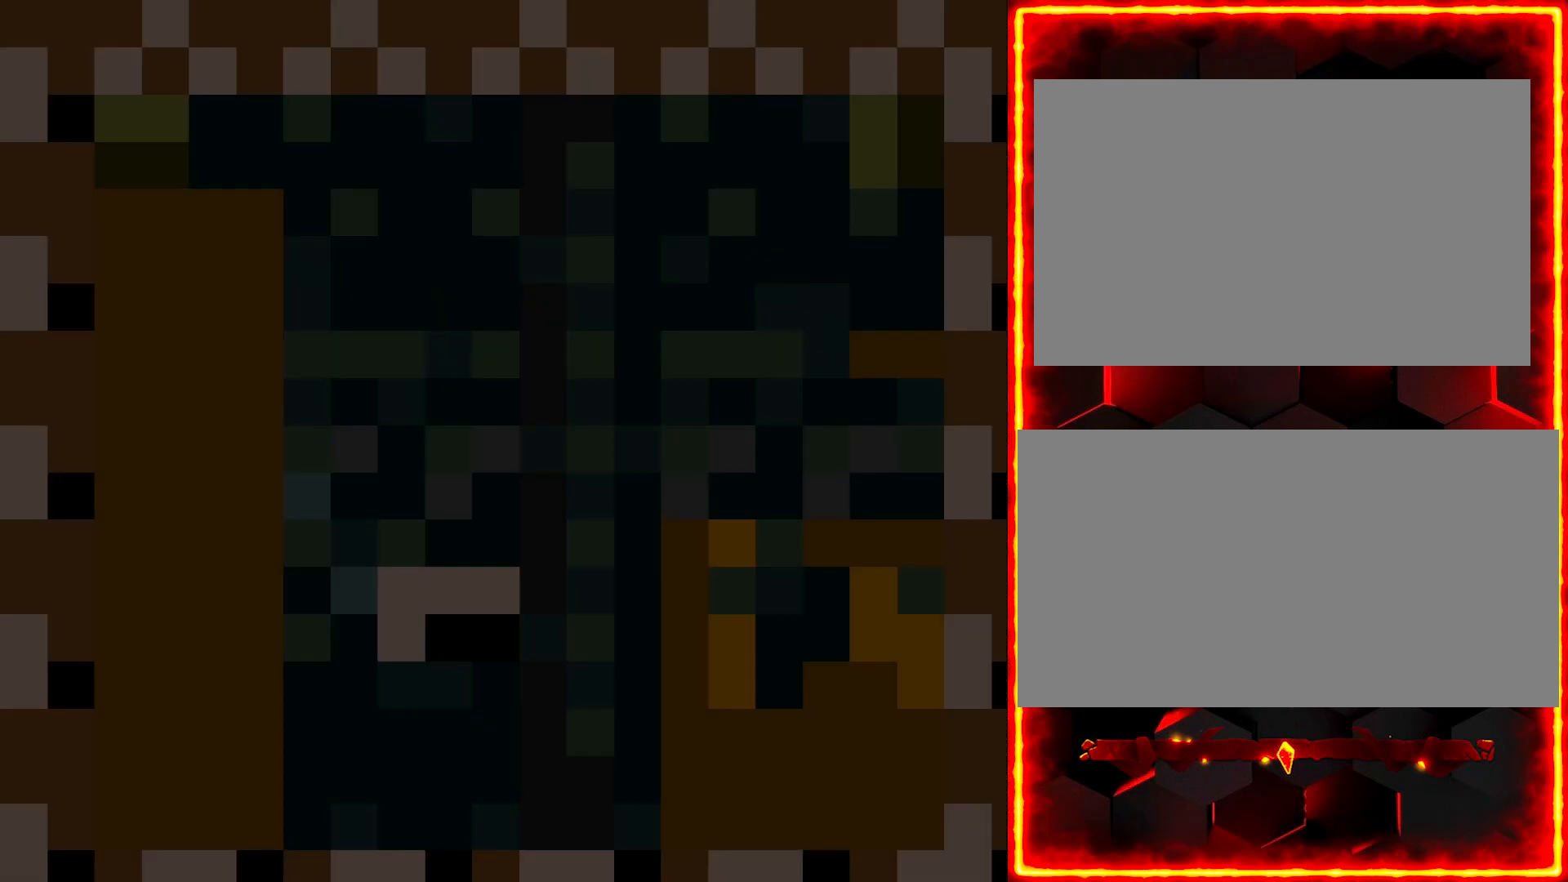
Gameplay with a controller (Nintendo layout); each line is a JSON object with the inputs held at the frame after it. "events" lists button and stick changes between this image and that frame as [ms after this image, input, new state], when the widget could be followed in between. Not read: B L3 R3.
{"buttons": [], "events": []}
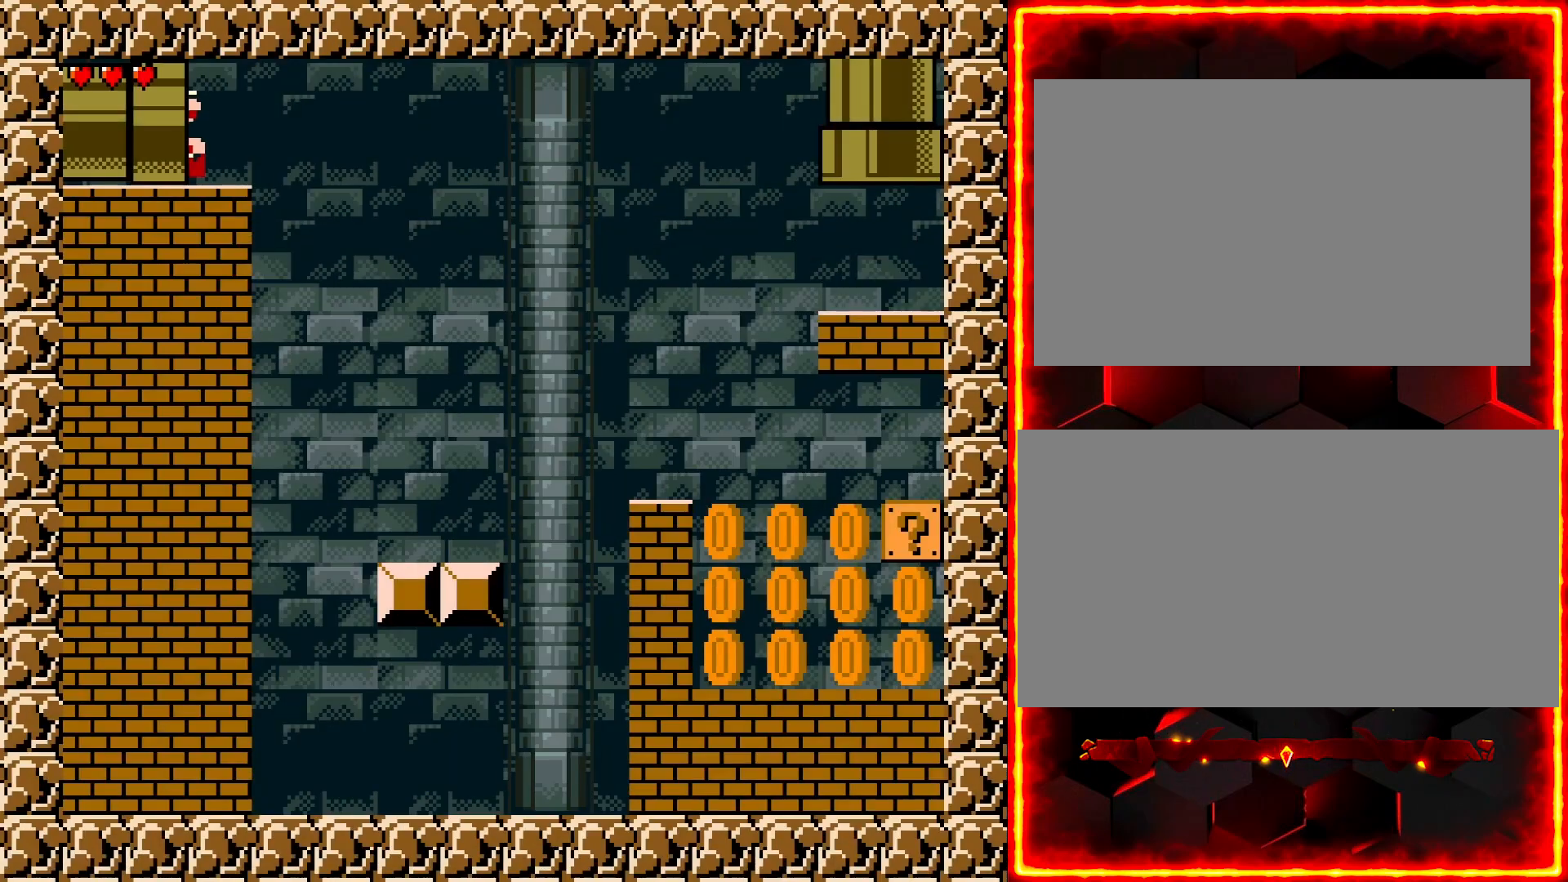
{"buttons": [], "events": []}
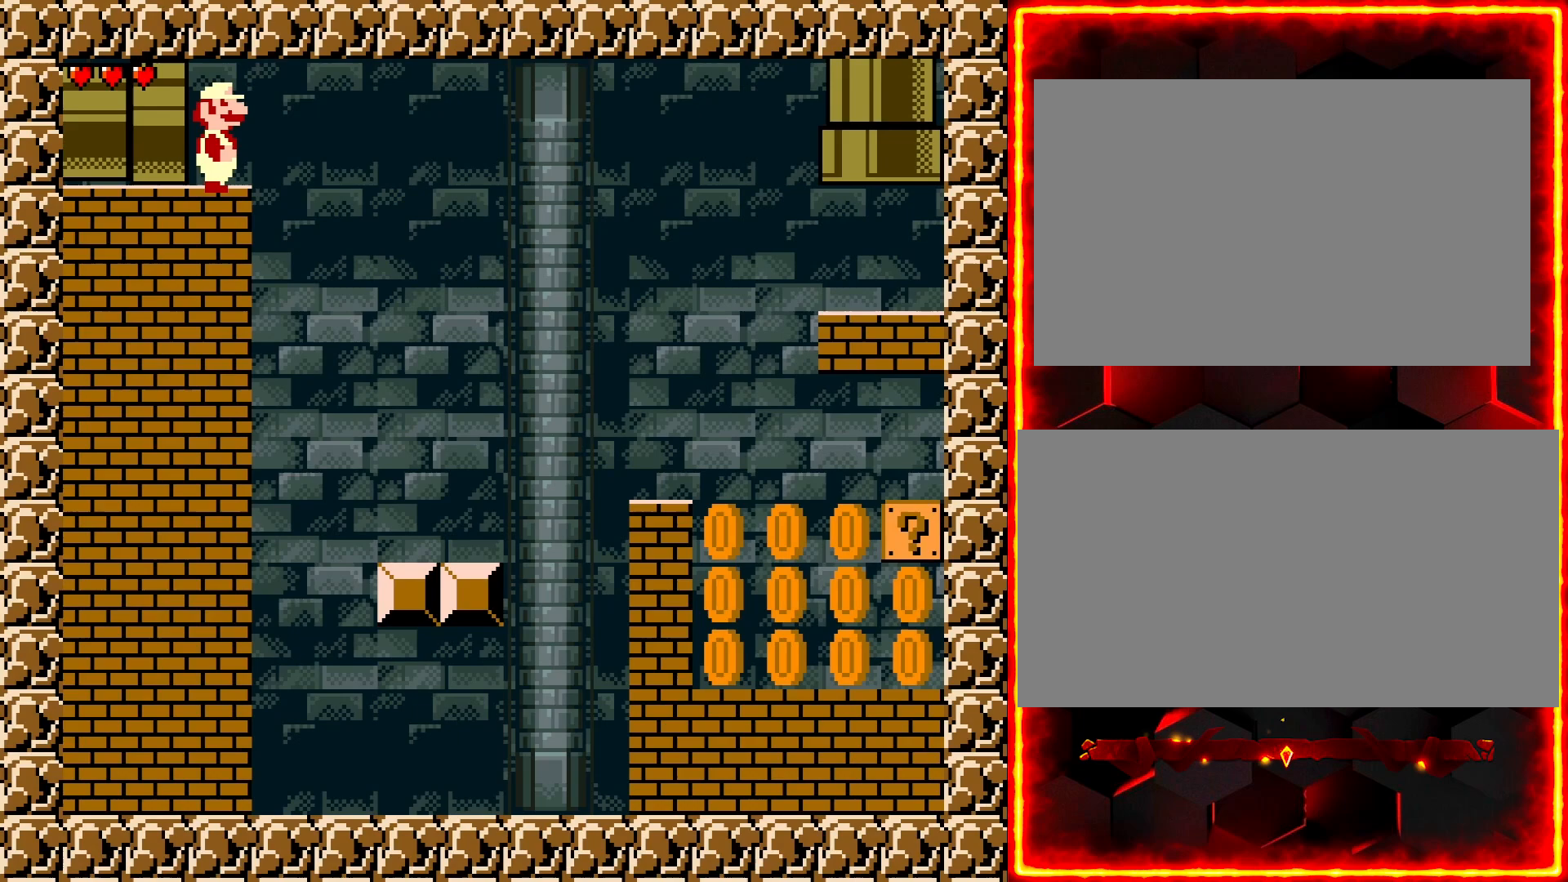
{"buttons": ["Y"], "events": [[117, "DPAD_RIGHT", "down"], [217, "Y", "down"], [467, "DPAD_RIGHT", "up"]]}
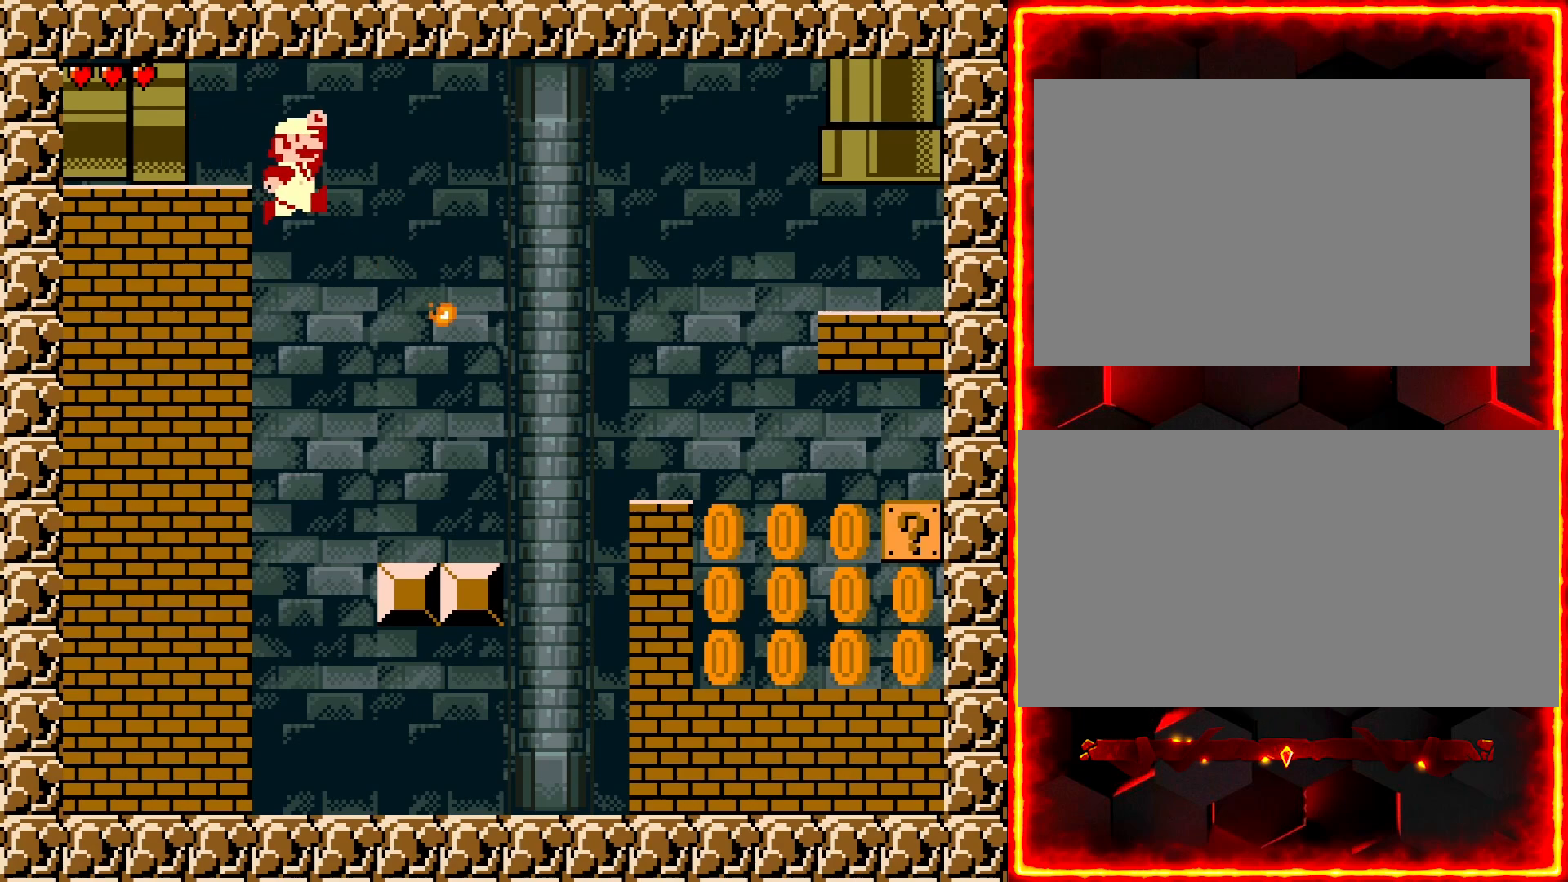
{"buttons": ["Y", "DPAD_LEFT"], "events": [[283, "DPAD_LEFT", "down"]]}
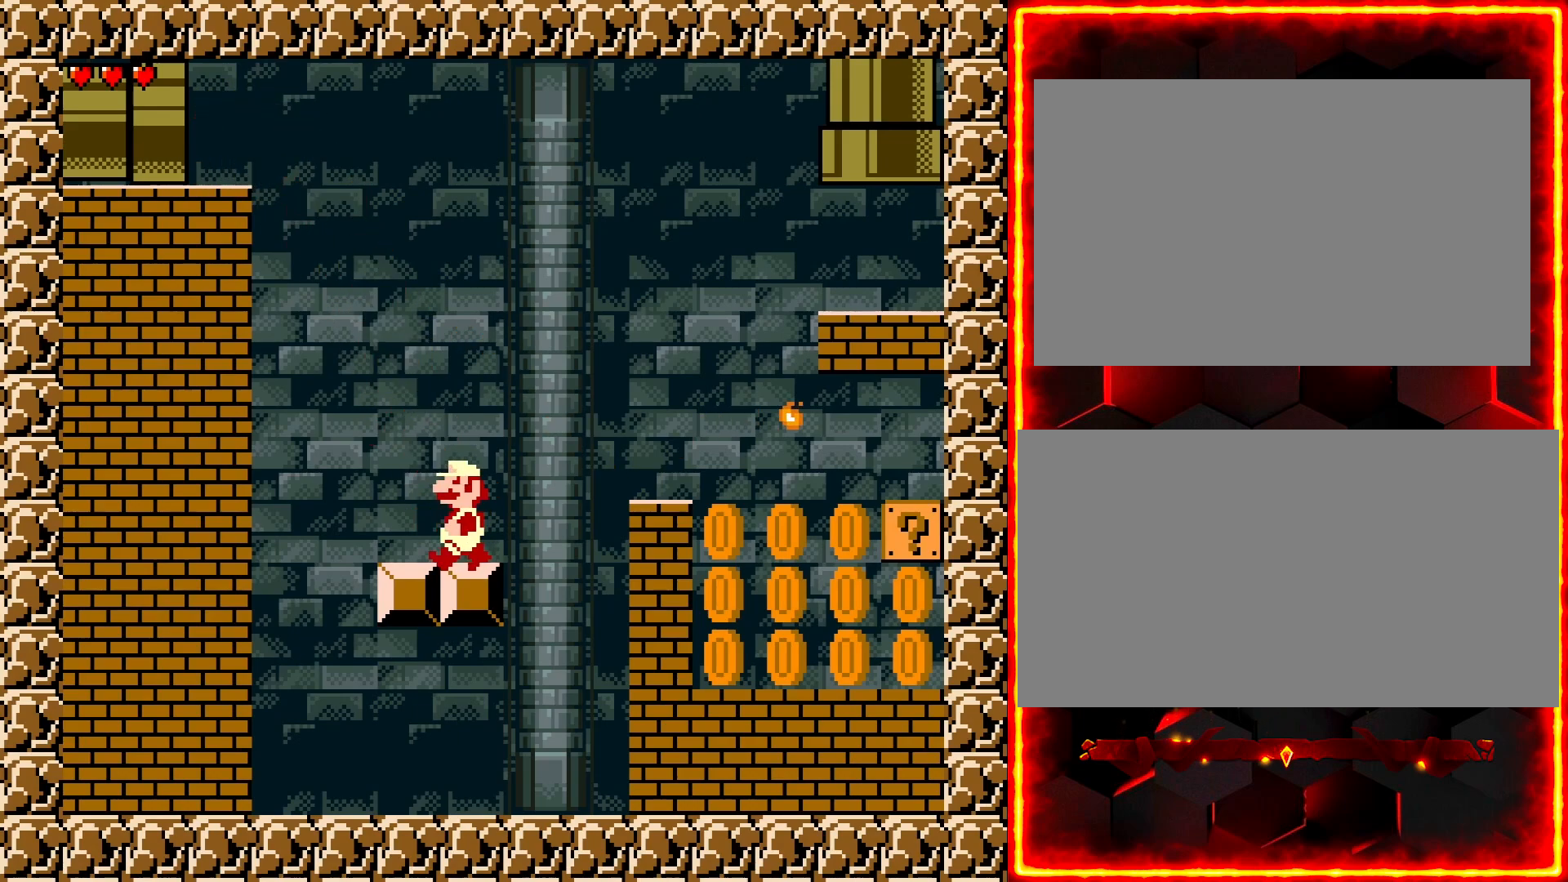
{"buttons": ["Y"], "events": [[333, "DPAD_LEFT", "up"]]}
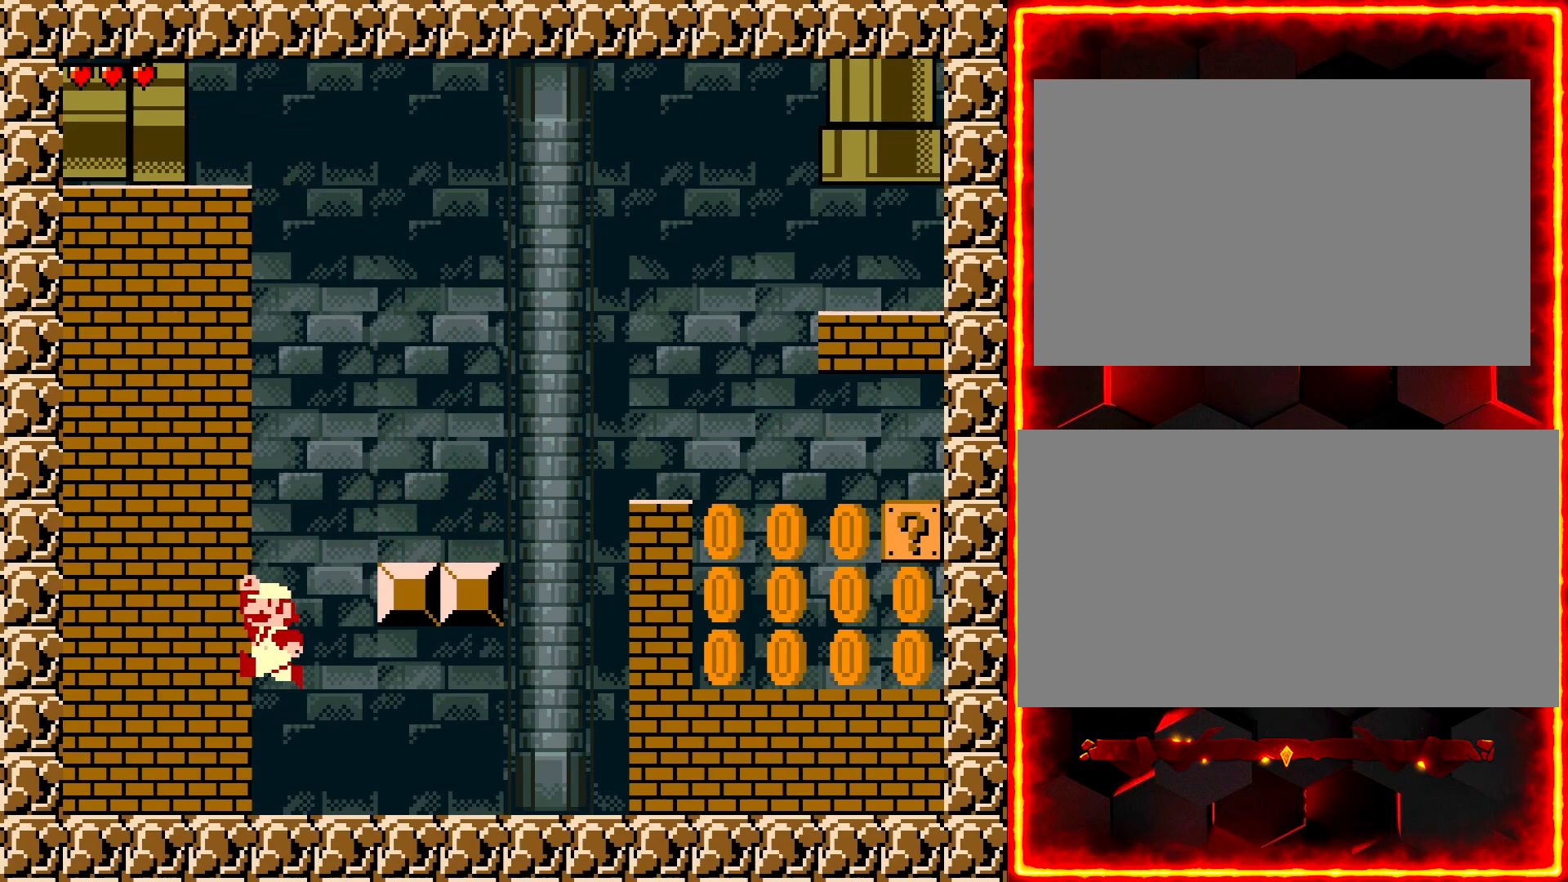
{"buttons": ["Y", "DPAD_RIGHT"], "events": [[167, "DPAD_RIGHT", "down"]]}
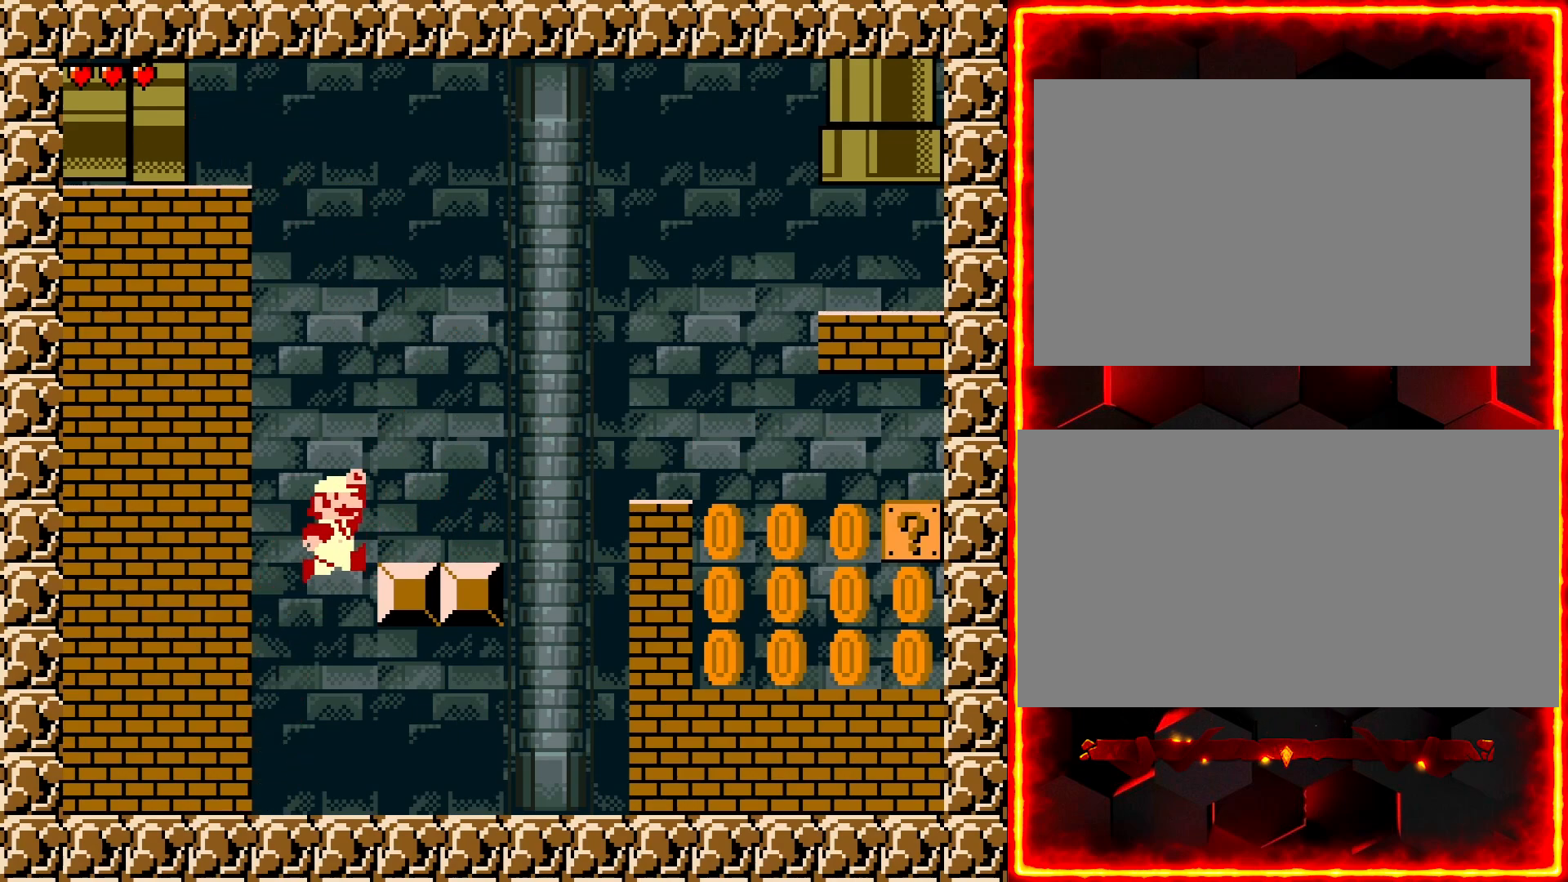
{"buttons": ["Y", "DPAD_RIGHT"], "events": []}
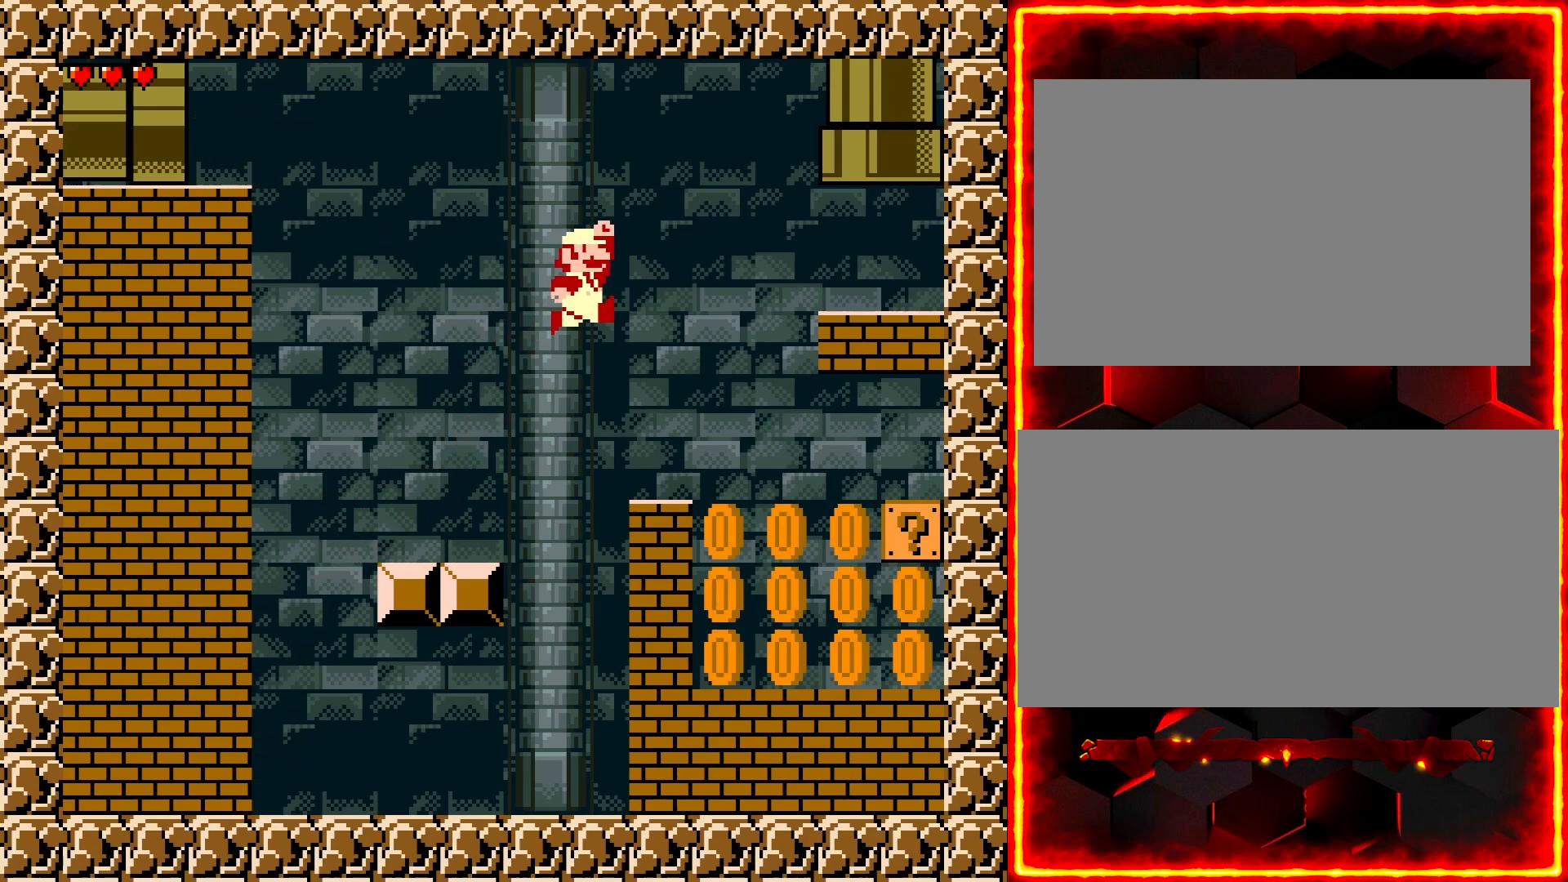
{"buttons": ["Y", "DPAD_RIGHT"], "events": []}
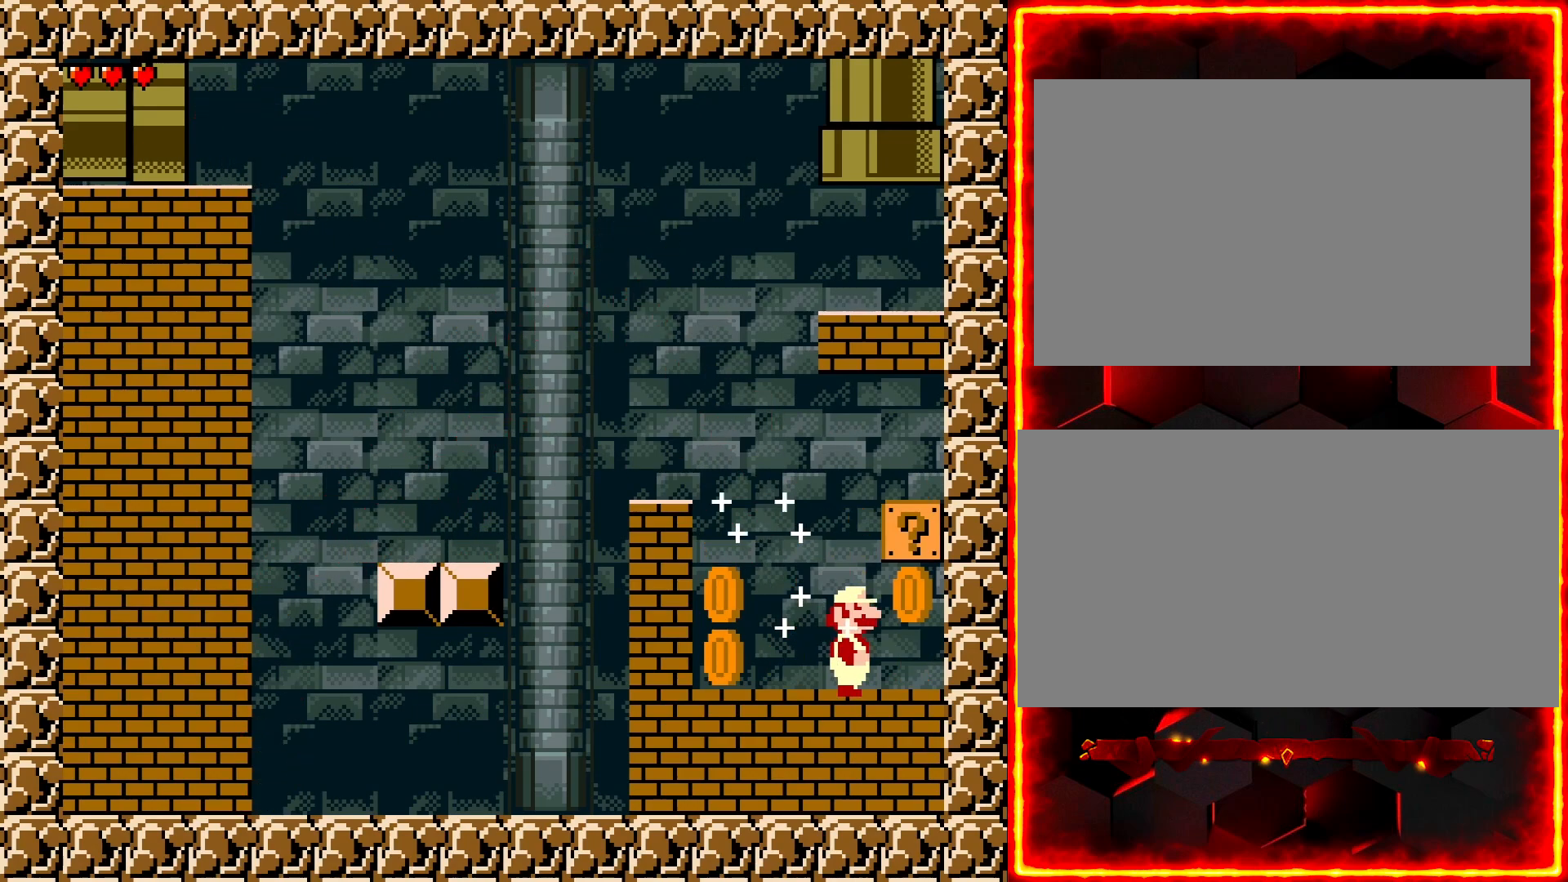
{"buttons": ["Y", "DPAD_LEFT"], "events": [[50, "DPAD_RIGHT", "up"], [67, "DPAD_LEFT", "down"]]}
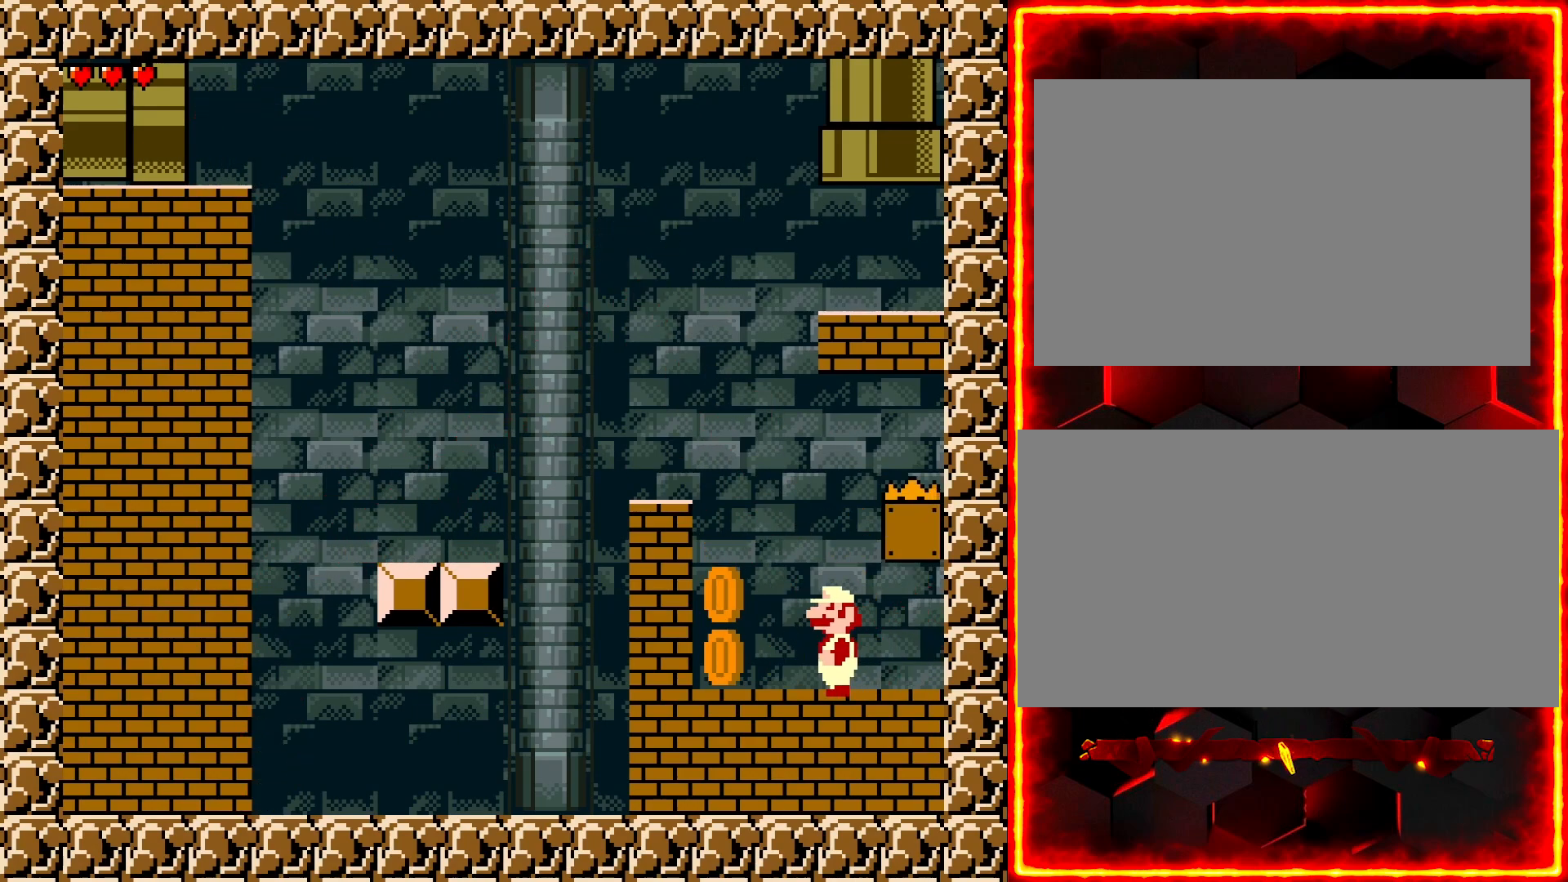
{"buttons": ["Y", "DPAD_RIGHT"], "events": [[167, "DPAD_LEFT", "up"], [200, "DPAD_RIGHT", "down"]]}
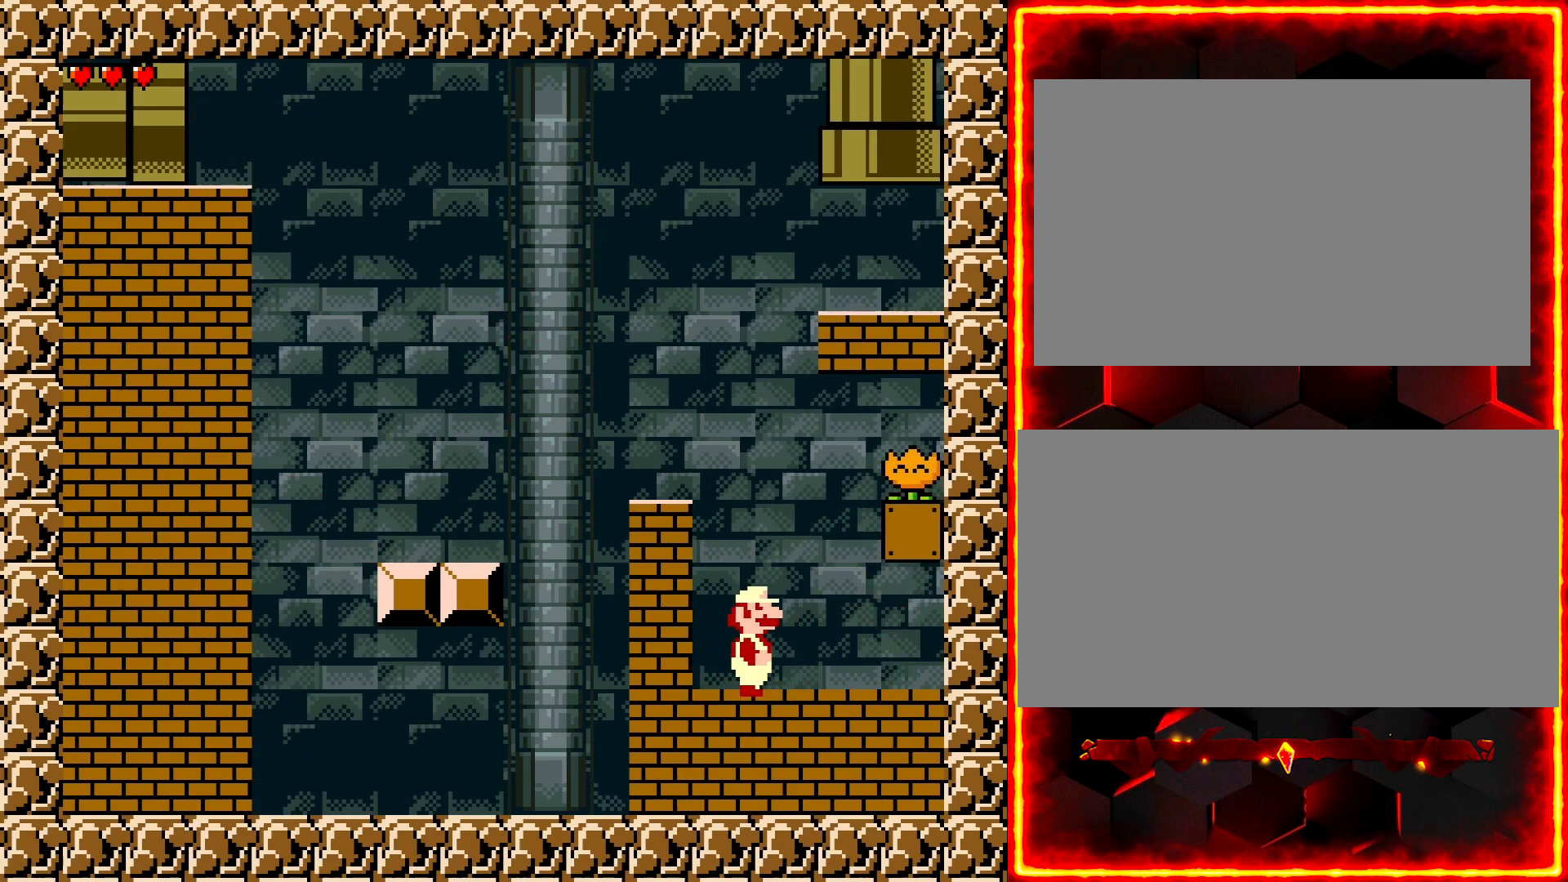
{"buttons": ["Y", "DPAD_LEFT"], "events": [[333, "DPAD_RIGHT", "up"], [367, "DPAD_LEFT", "down"]]}
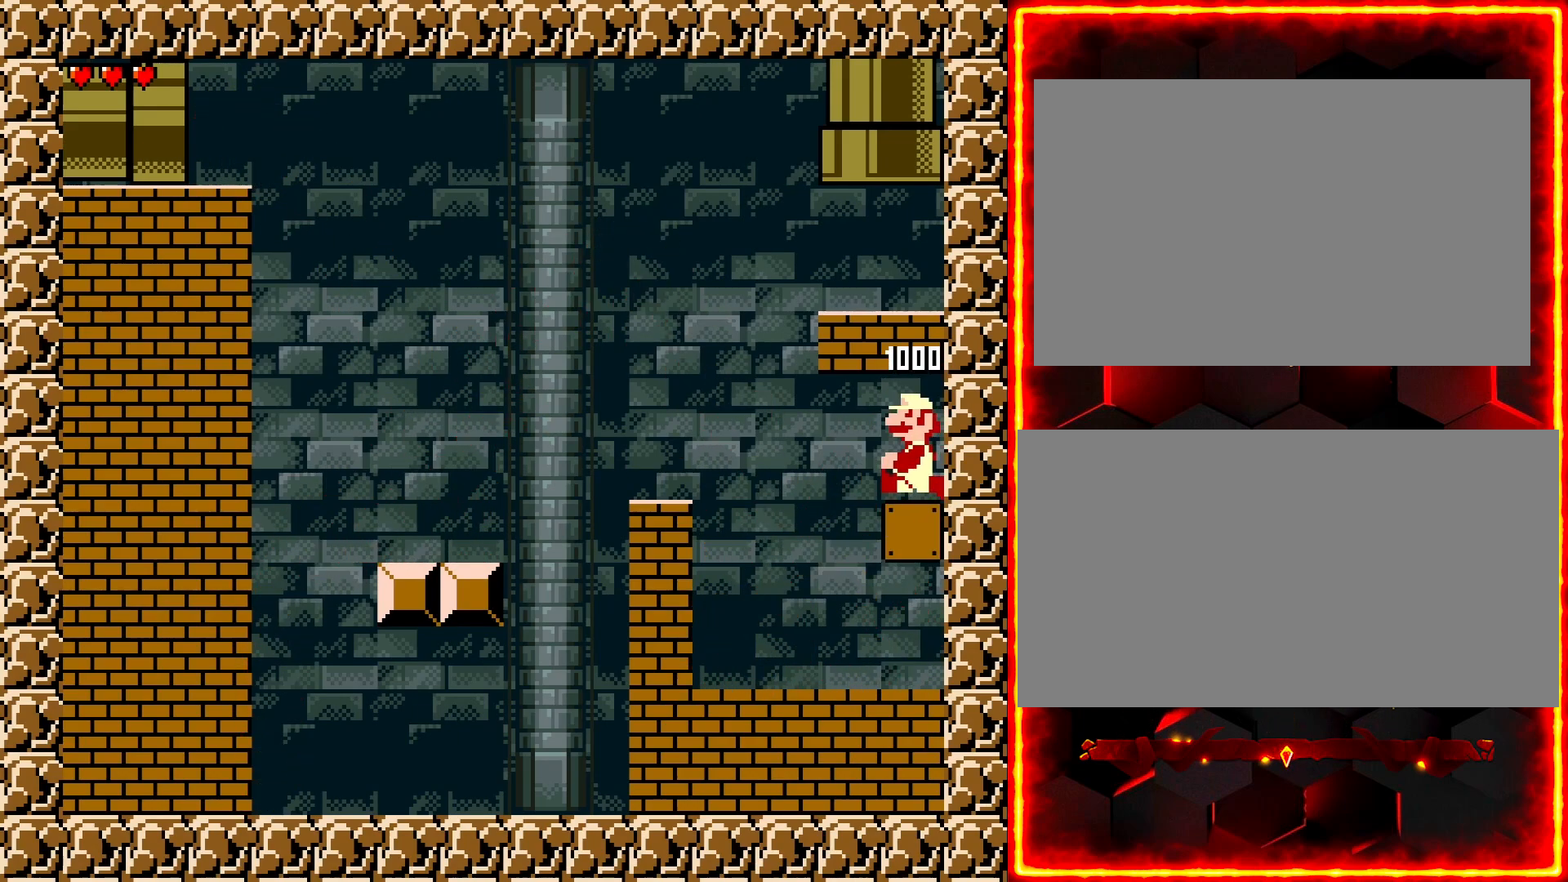
{"buttons": ["Y"], "events": [[283, "DPAD_LEFT", "up"], [317, "DPAD_RIGHT", "down"], [433, "DPAD_RIGHT", "up"]]}
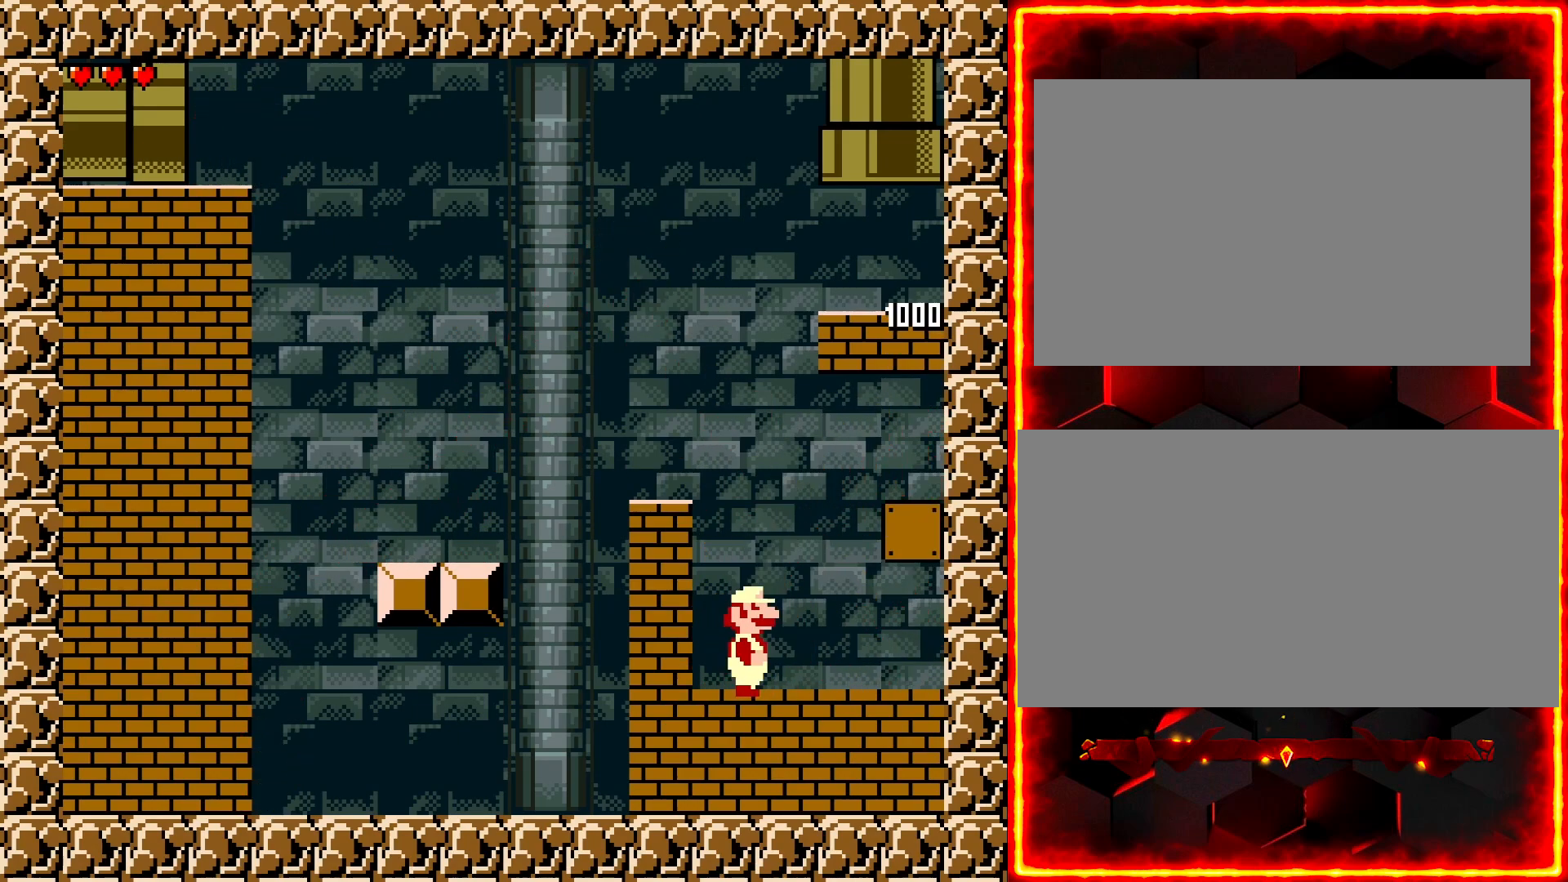
{"buttons": ["Y", "DPAD_RIGHT"], "events": [[83, "DPAD_LEFT", "down"], [250, "DPAD_LEFT", "up"], [350, "DPAD_RIGHT", "down"]]}
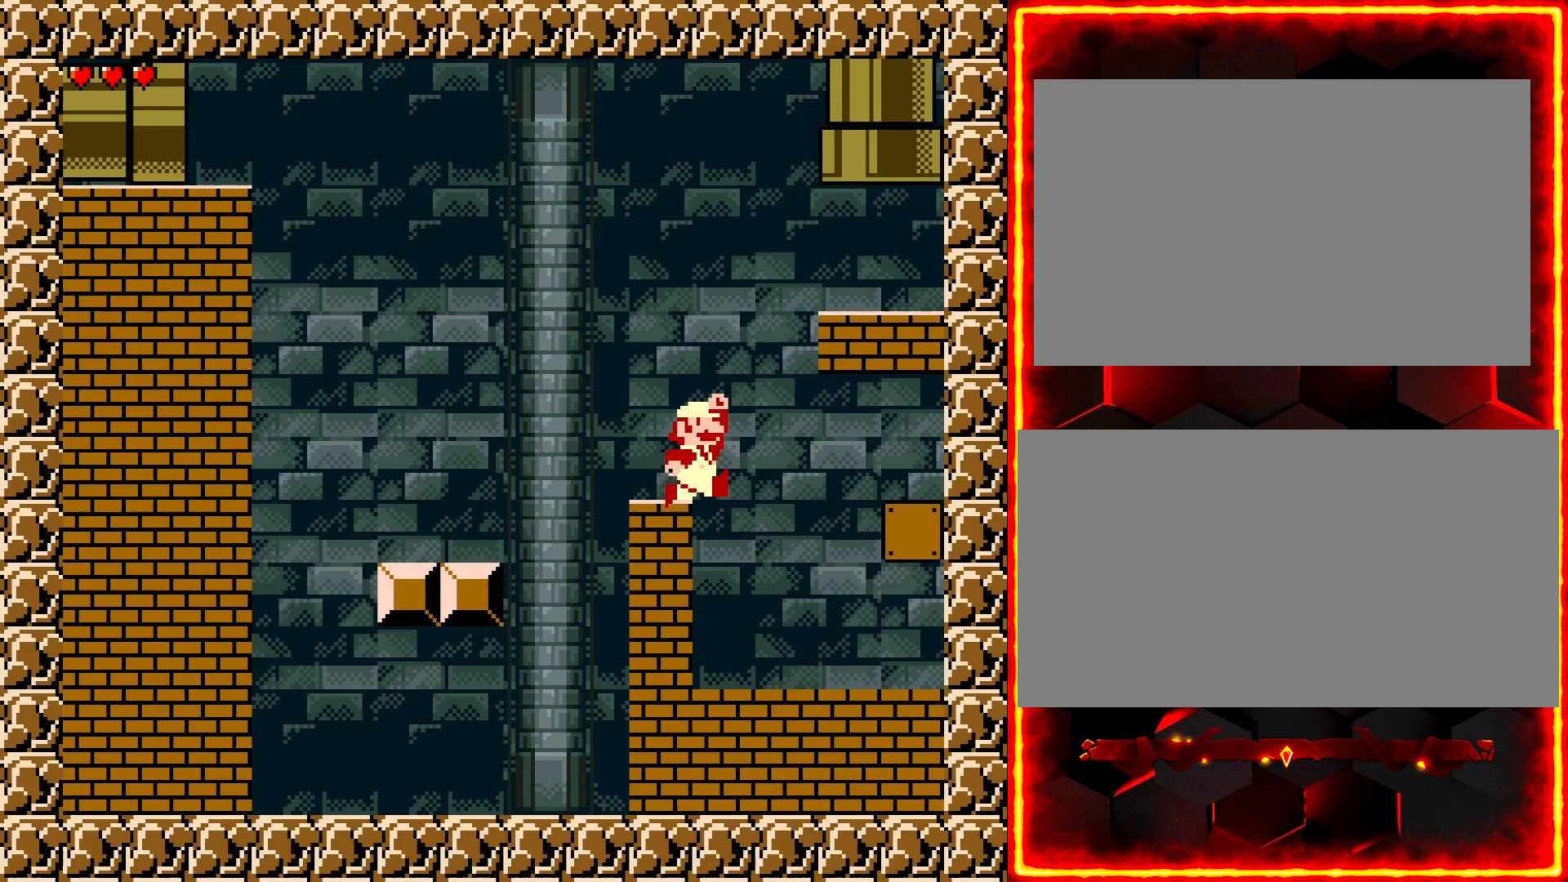
{"buttons": ["Y", "DPAD_UP", "DPAD_LEFT"], "events": [[450, "DPAD_RIGHT", "up"], [467, "DPAD_UP", "down"], [483, "DPAD_LEFT", "down"]]}
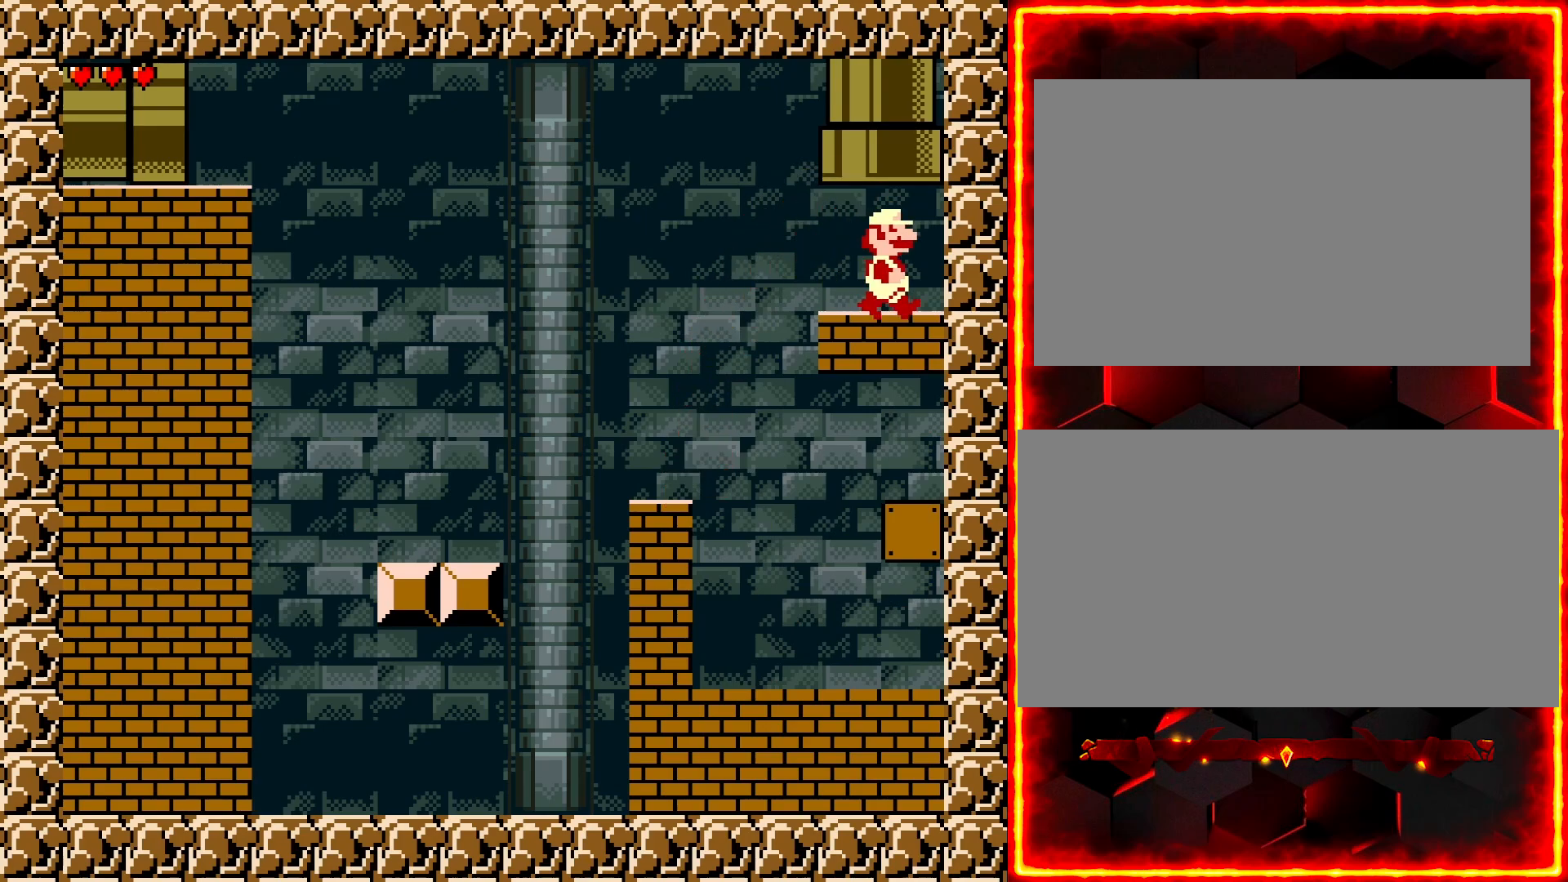
{"buttons": ["Y", "DPAD_UP"], "events": [[250, "DPAD_LEFT", "up"], [300, "DPAD_RIGHT", "down"], [450, "DPAD_RIGHT", "up"]]}
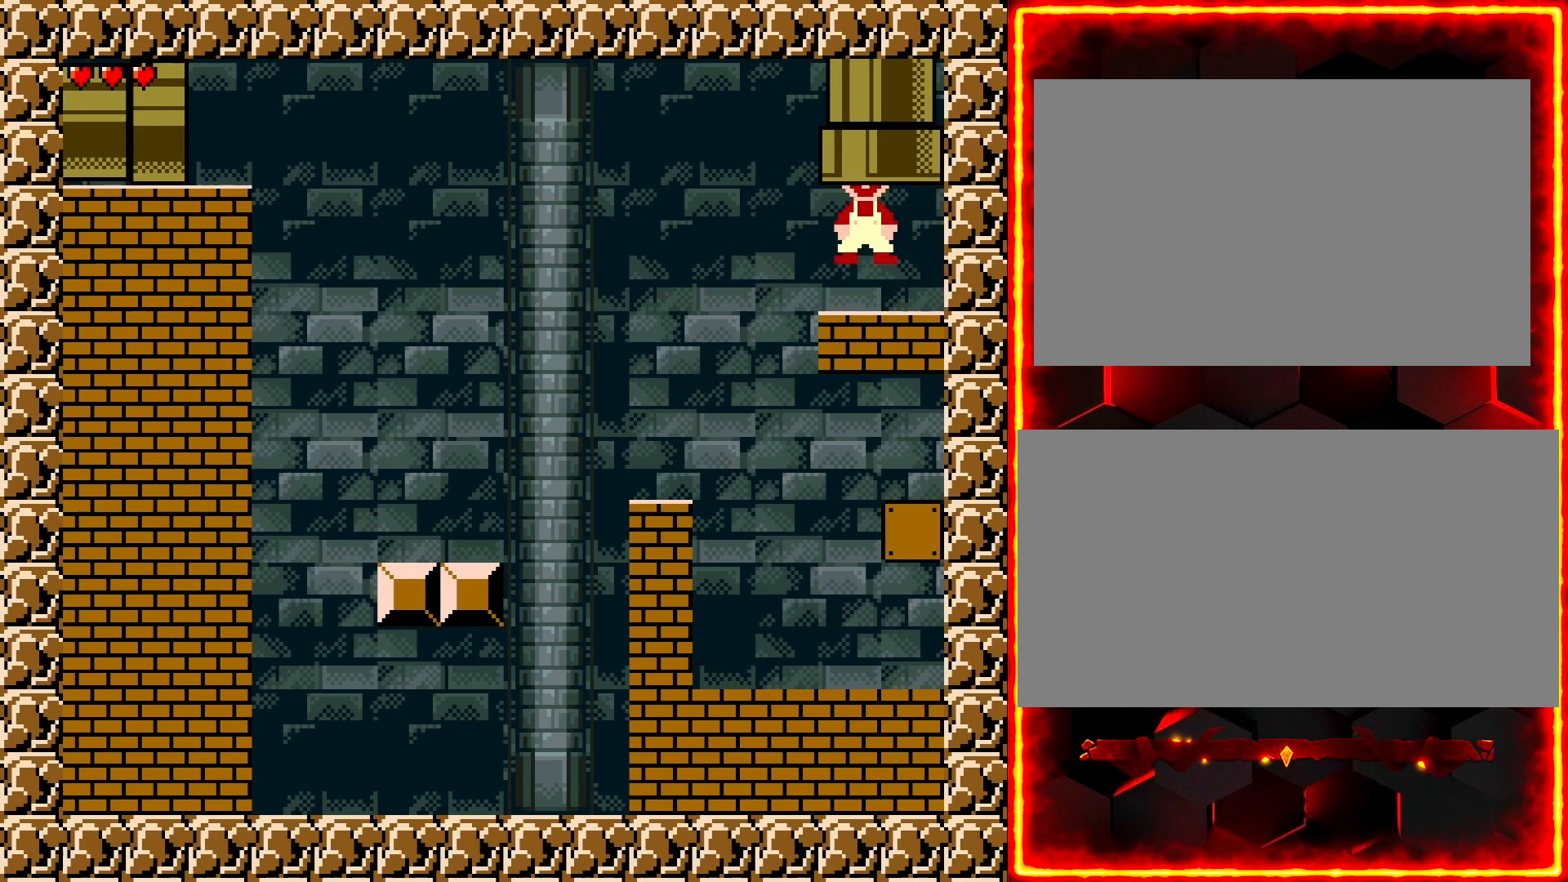
{"buttons": [], "events": [[83, "DPAD_UP", "up"], [133, "Y", "up"]]}
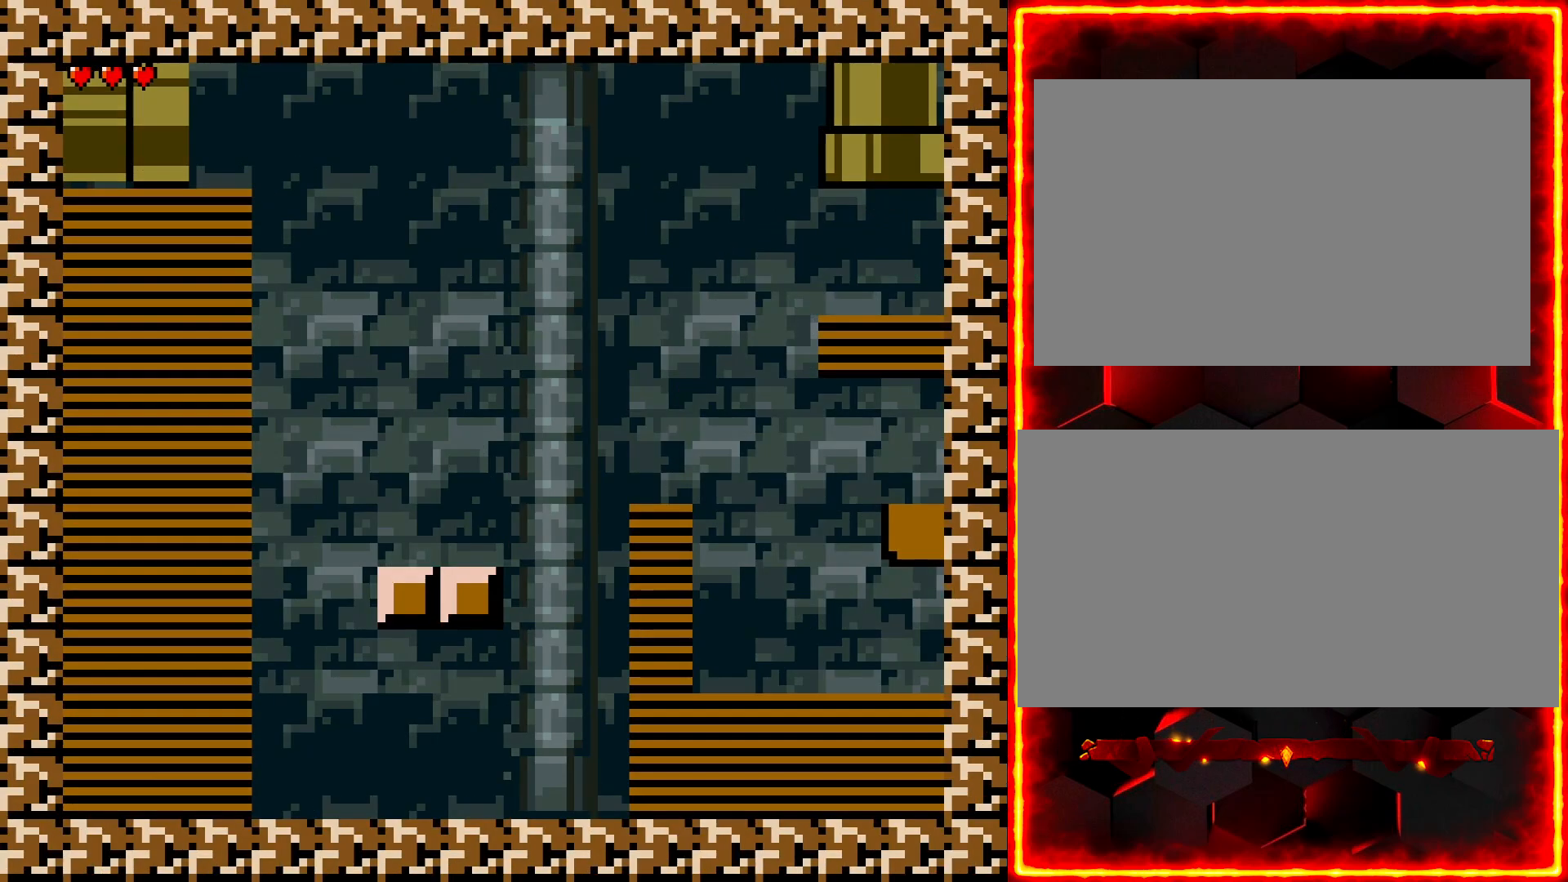
{"buttons": [], "events": []}
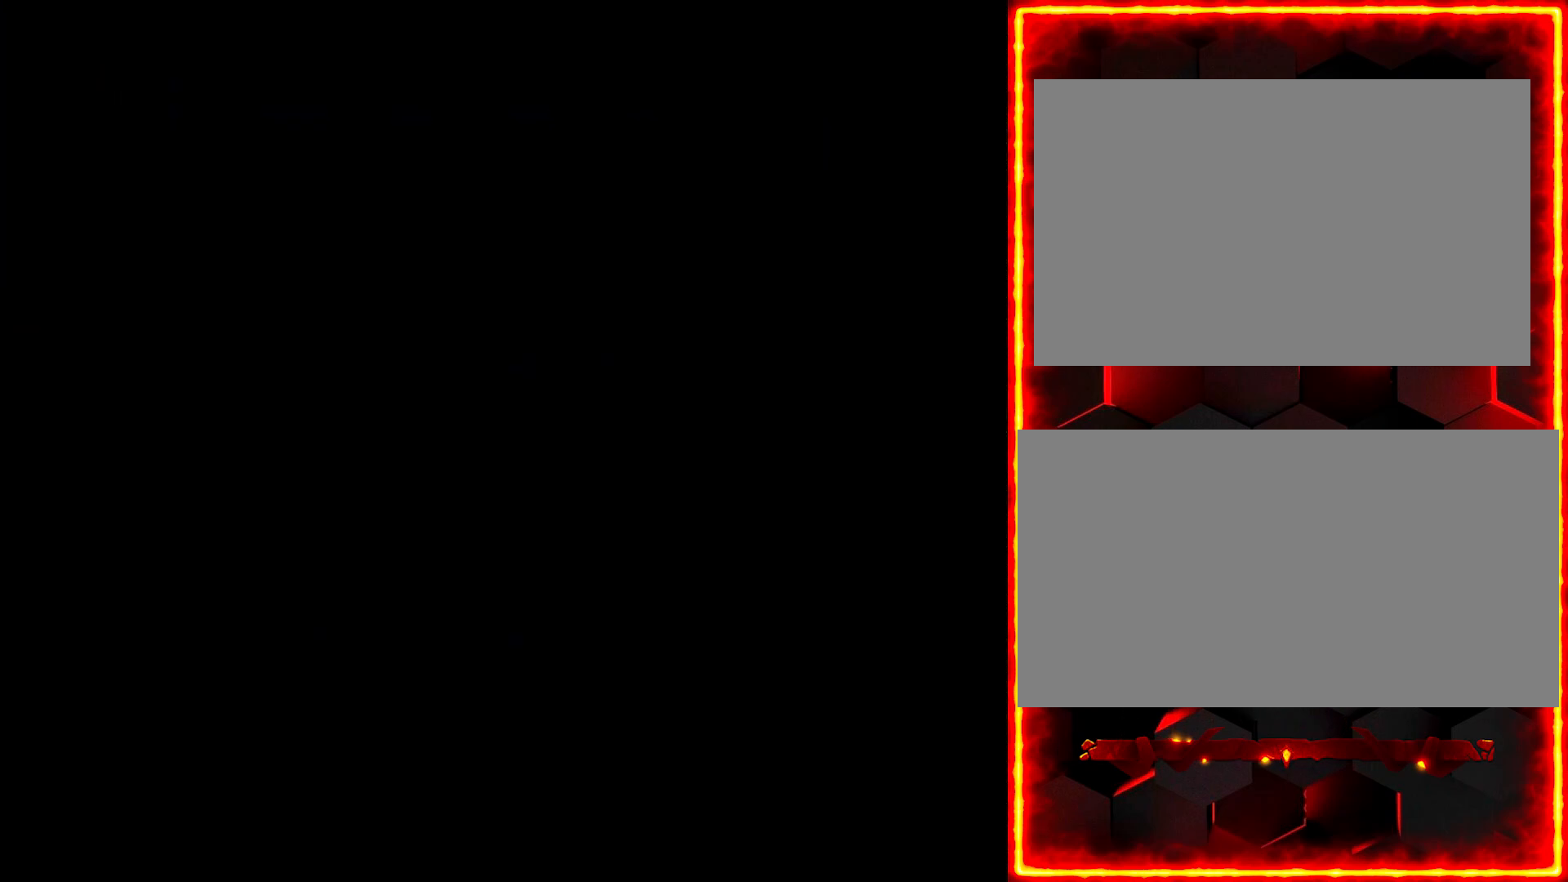
{"buttons": [], "events": []}
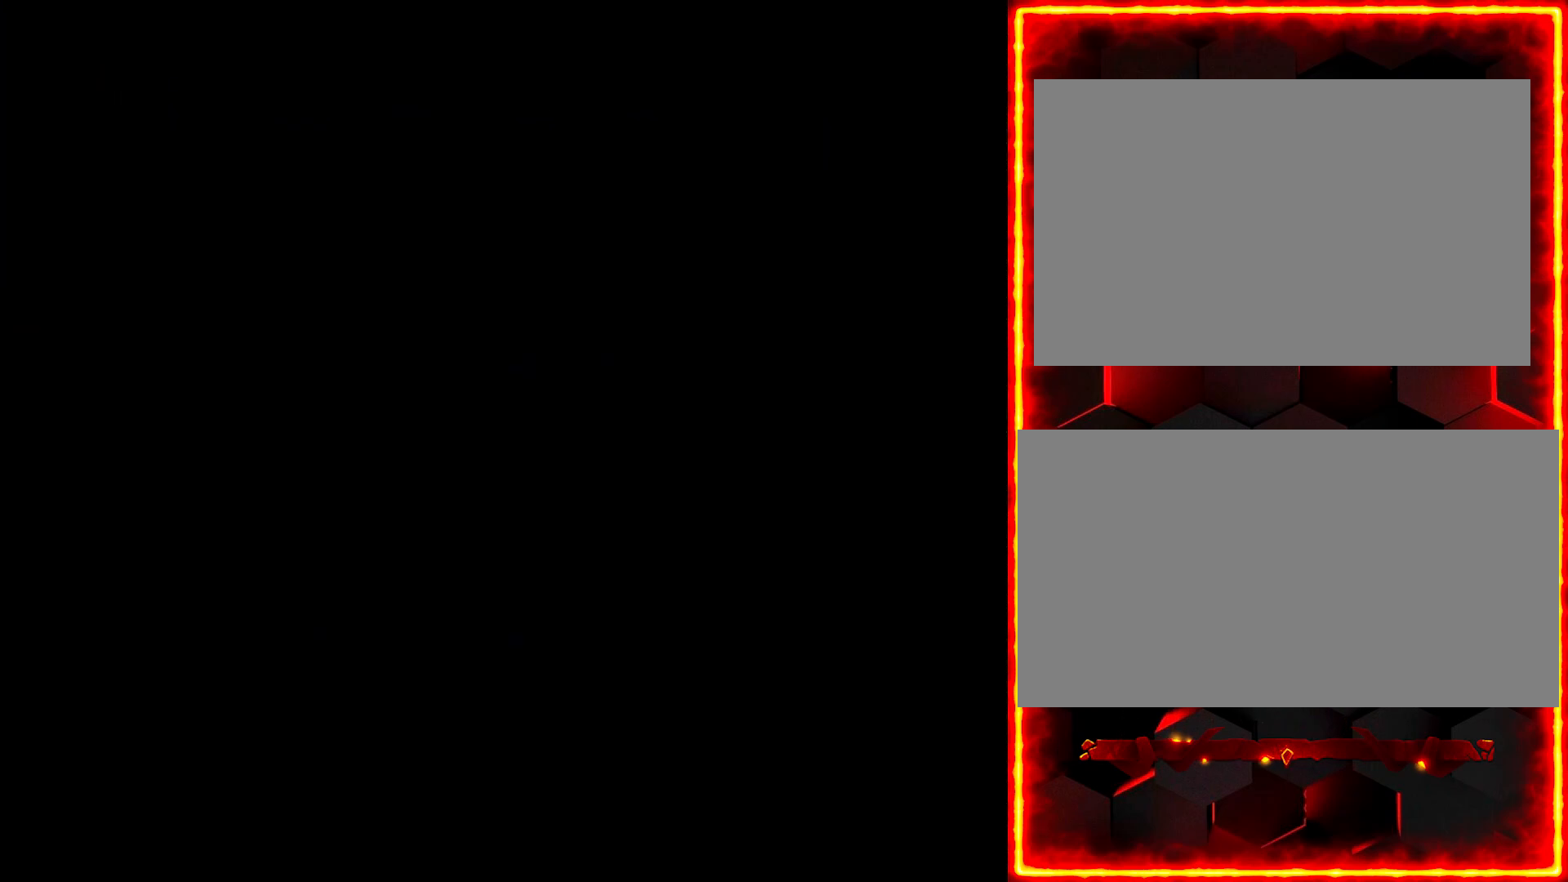
{"buttons": [], "events": []}
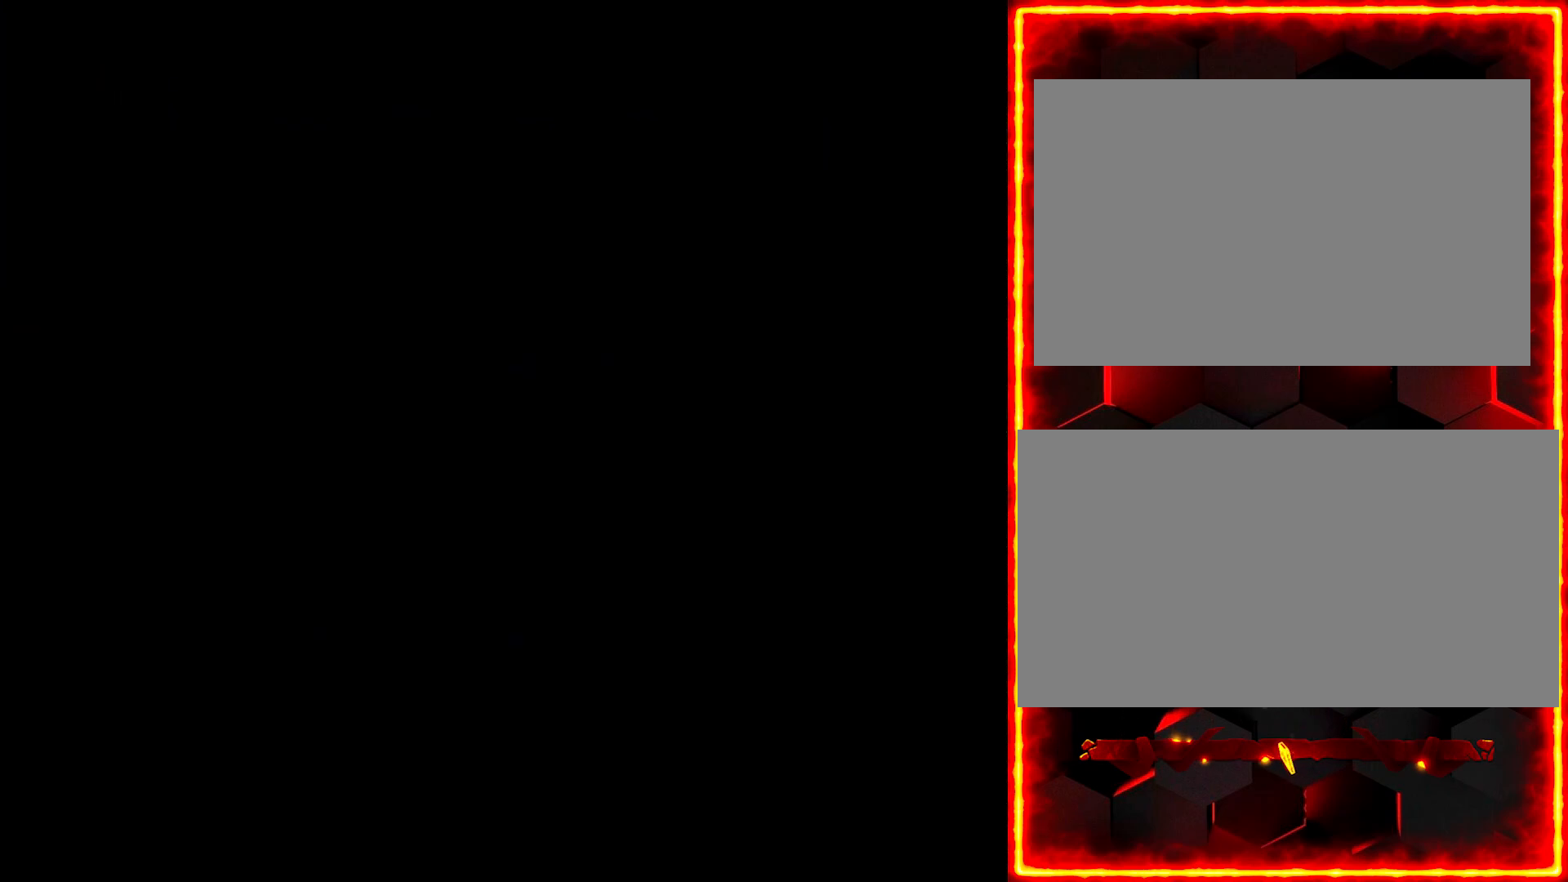
{"buttons": [], "events": []}
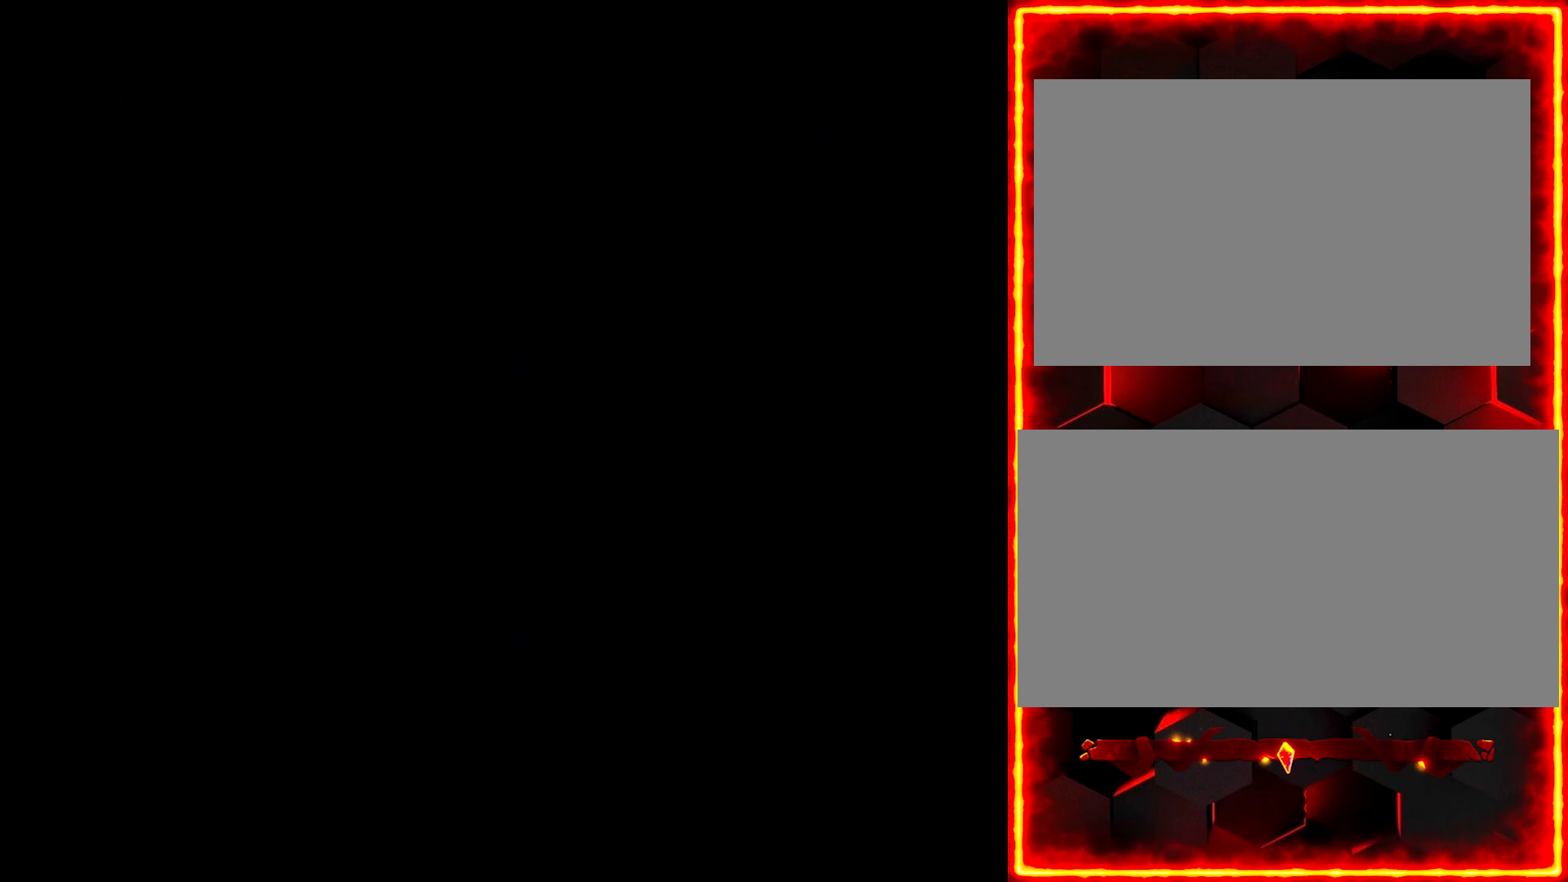
{"buttons": [], "events": []}
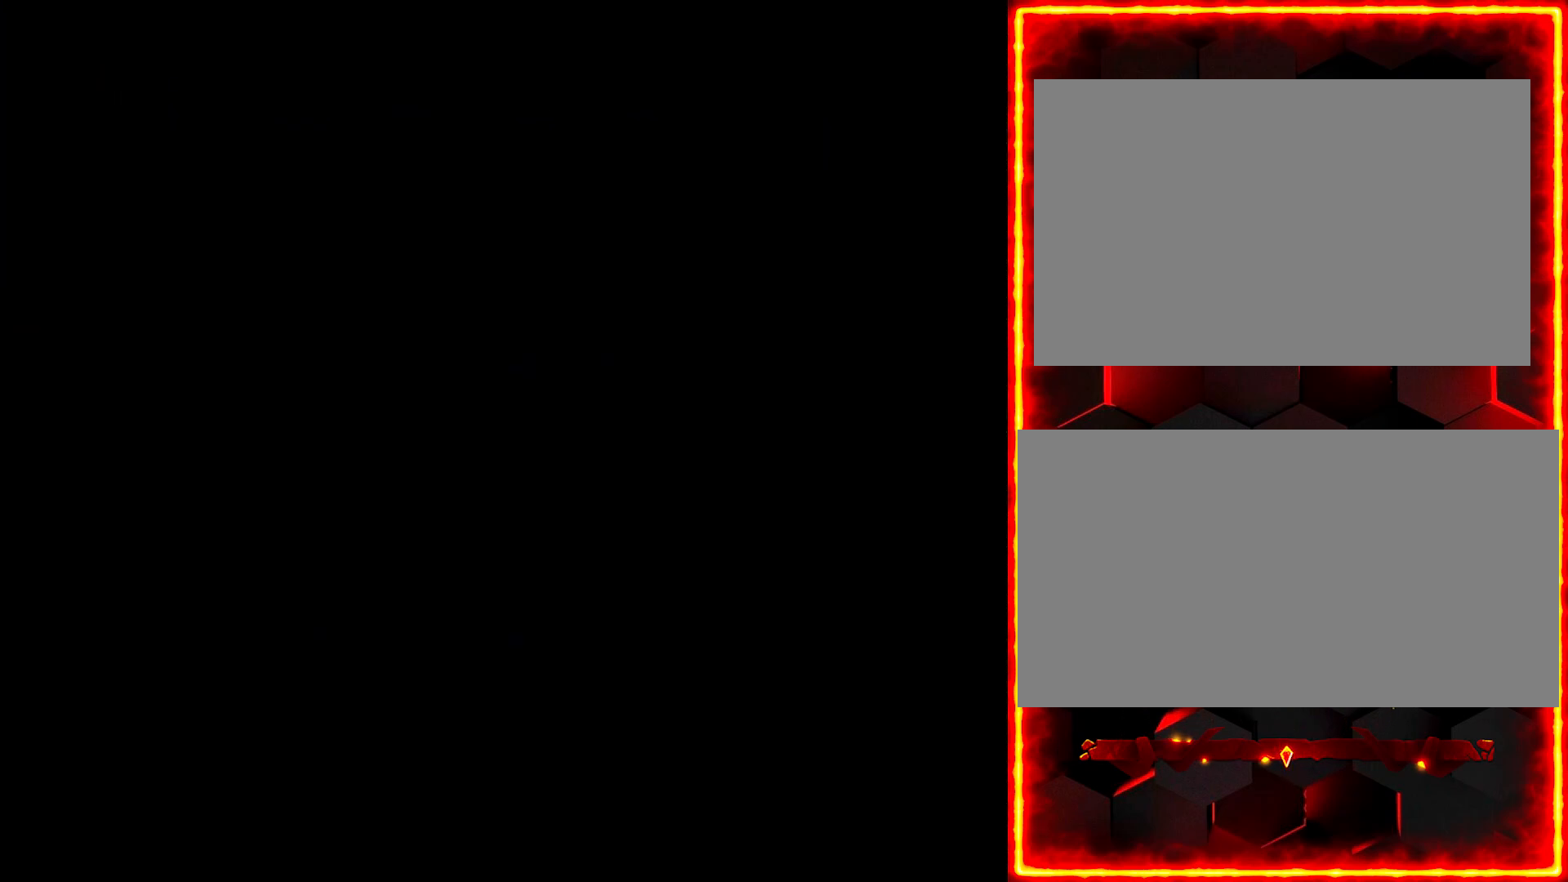
{"buttons": [], "events": []}
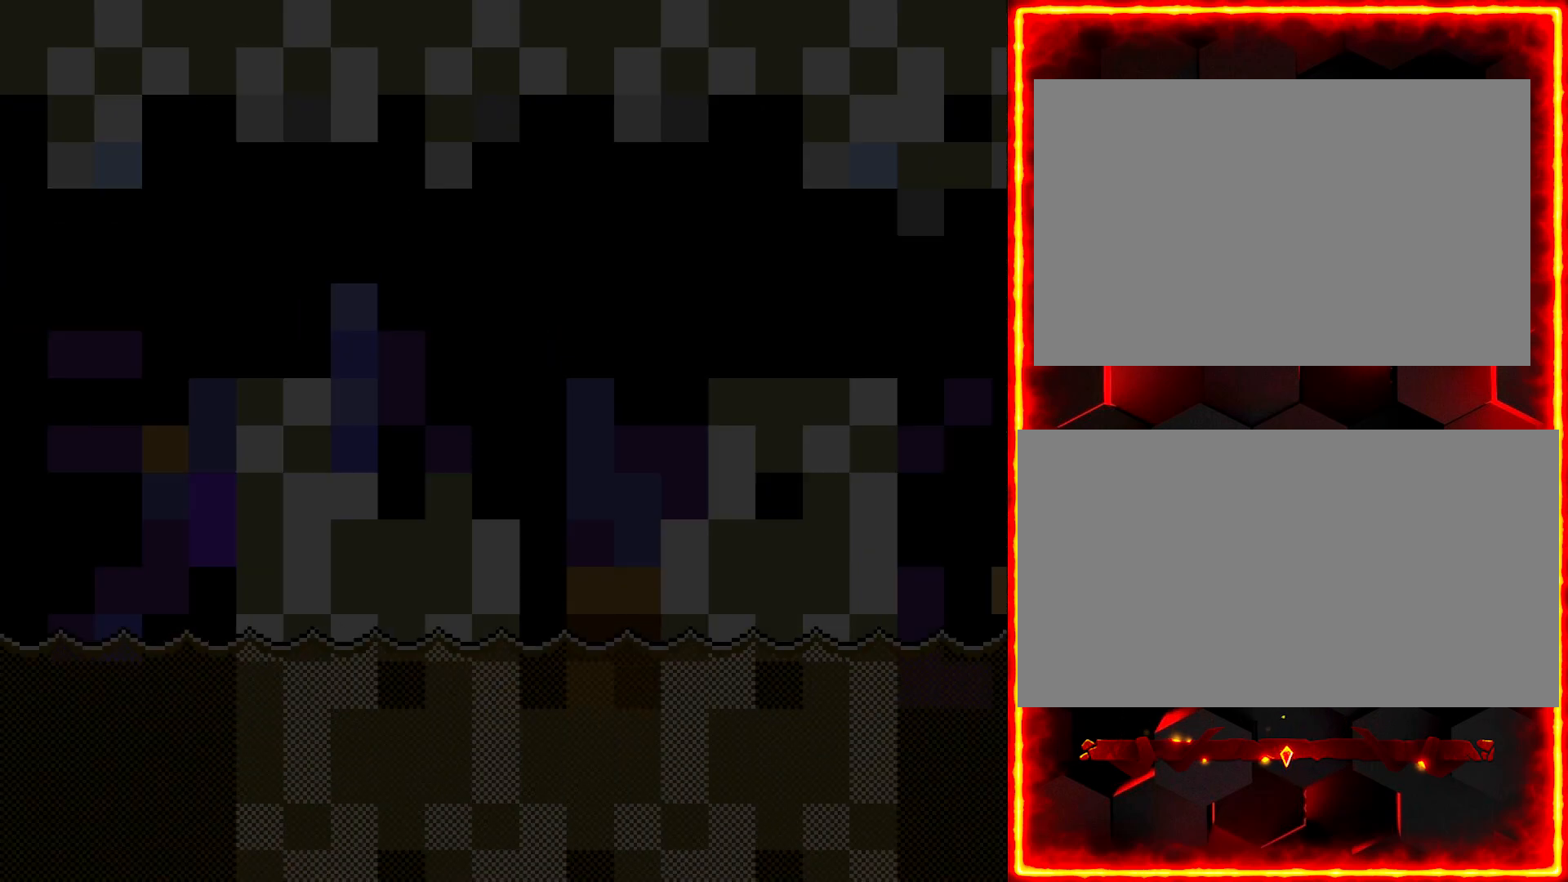
{"buttons": [], "events": []}
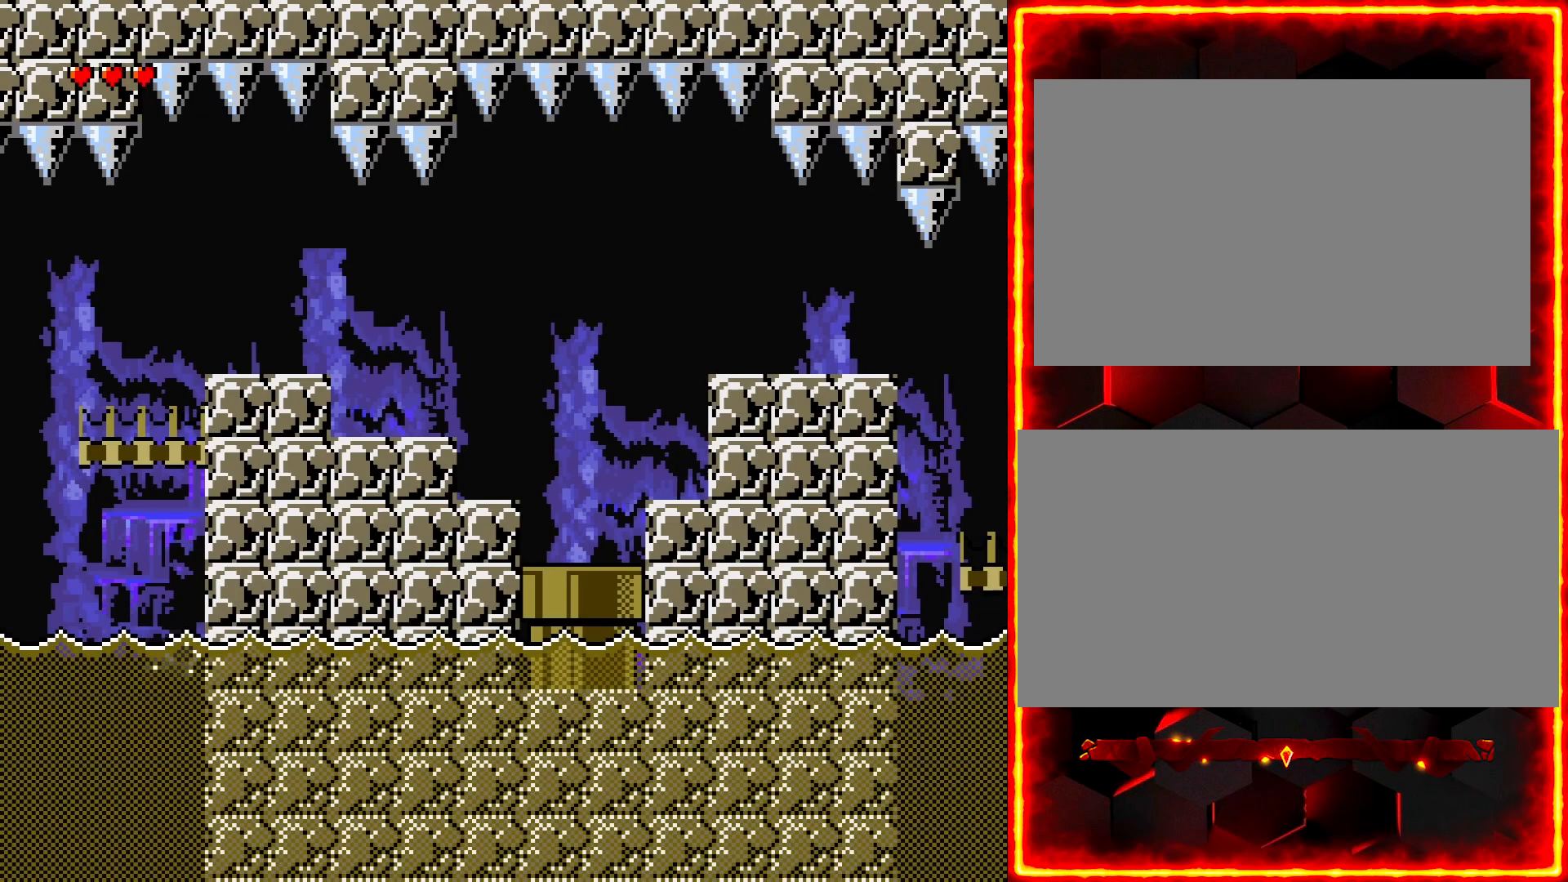
{"buttons": ["Y", "DPAD_RIGHT"], "events": [[67, "DPAD_RIGHT", "down"], [100, "Y", "down"]]}
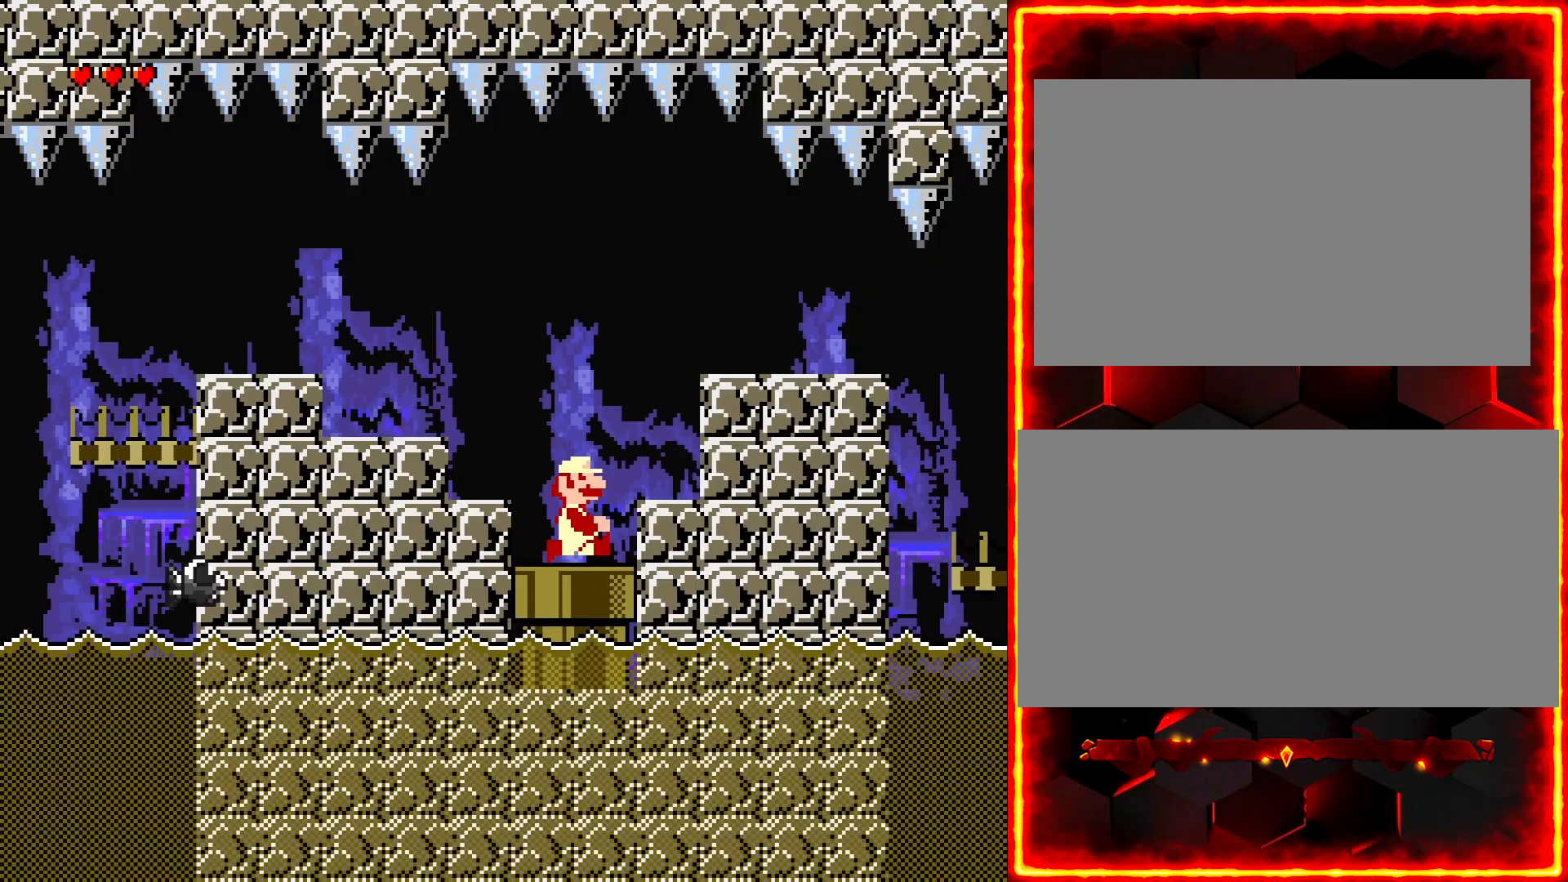
{"buttons": ["Y", "DPAD_RIGHT"], "events": []}
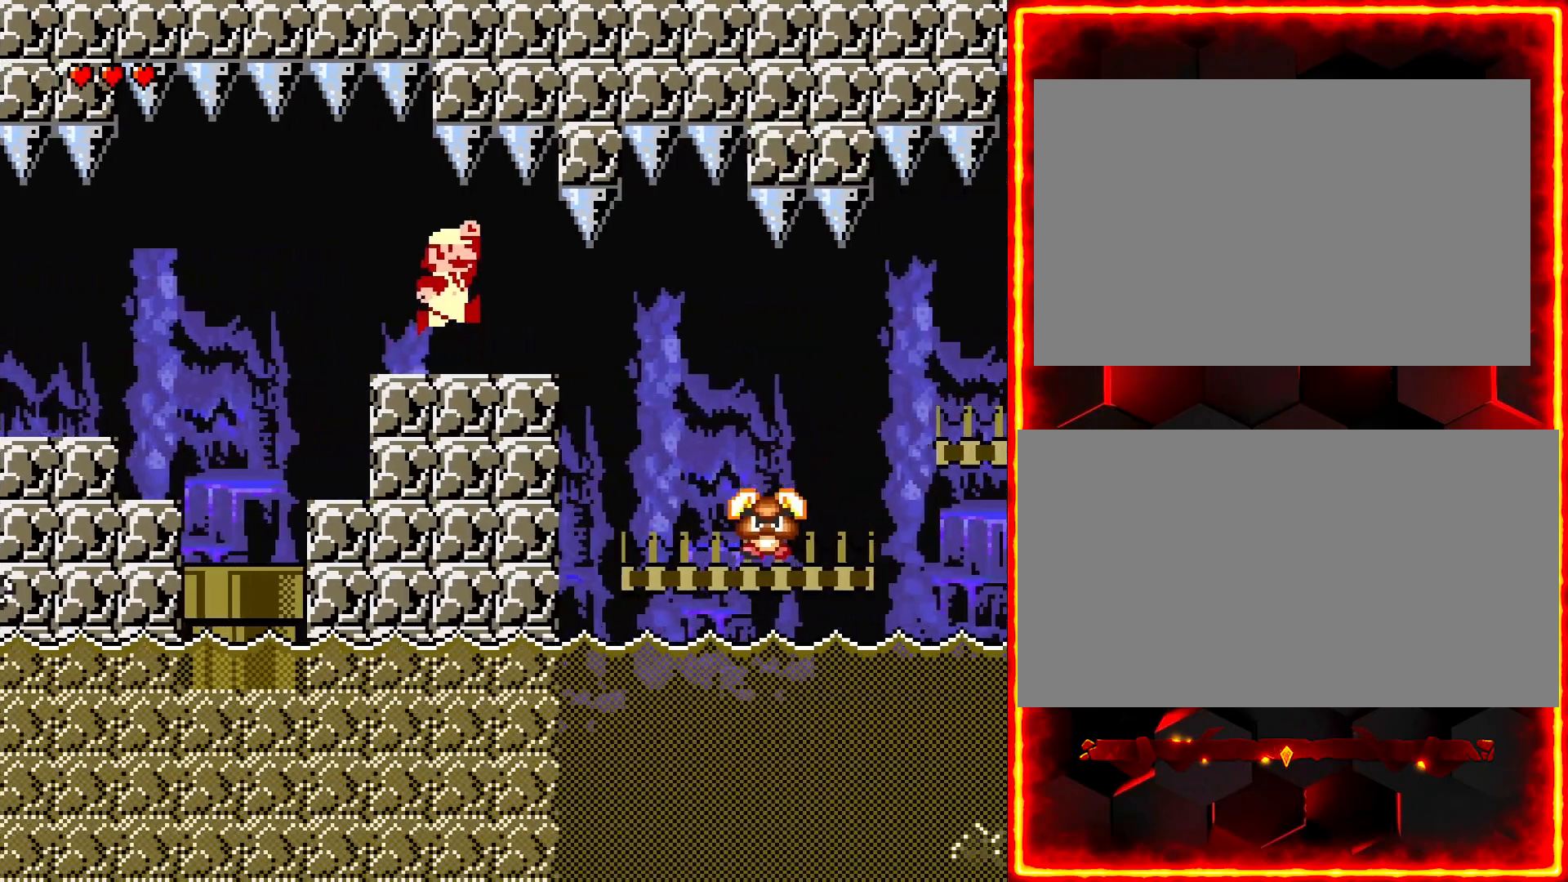
{"buttons": ["Y", "DPAD_RIGHT"], "events": [[50, "Y", "up"], [100, "Y", "down"]]}
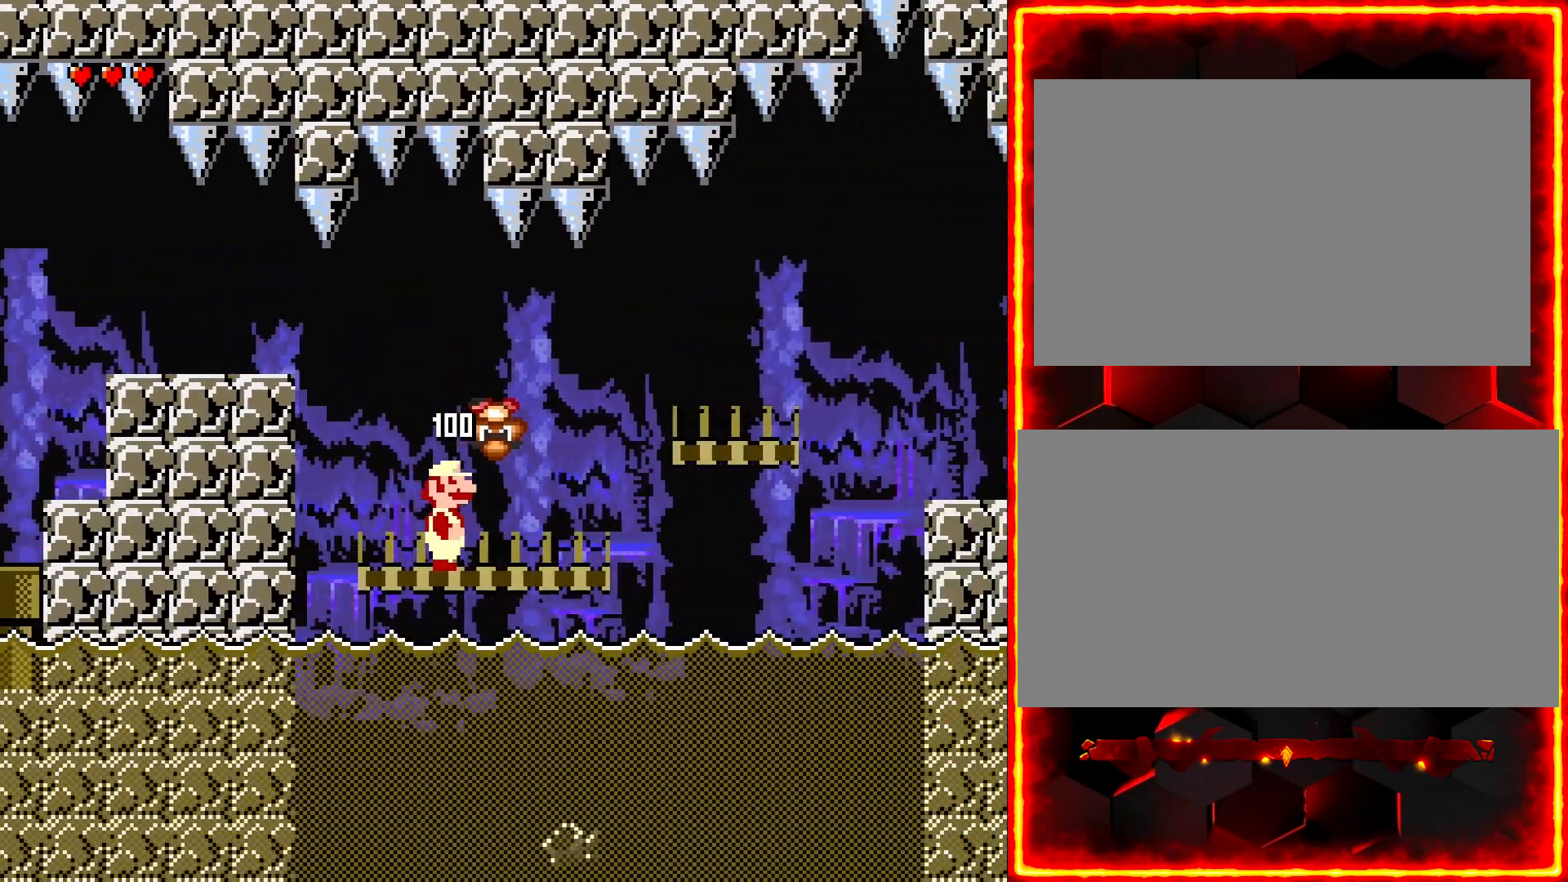
{"buttons": ["Y"], "events": [[333, "DPAD_RIGHT", "up"], [383, "DPAD_LEFT", "down"], [483, "DPAD_LEFT", "up"]]}
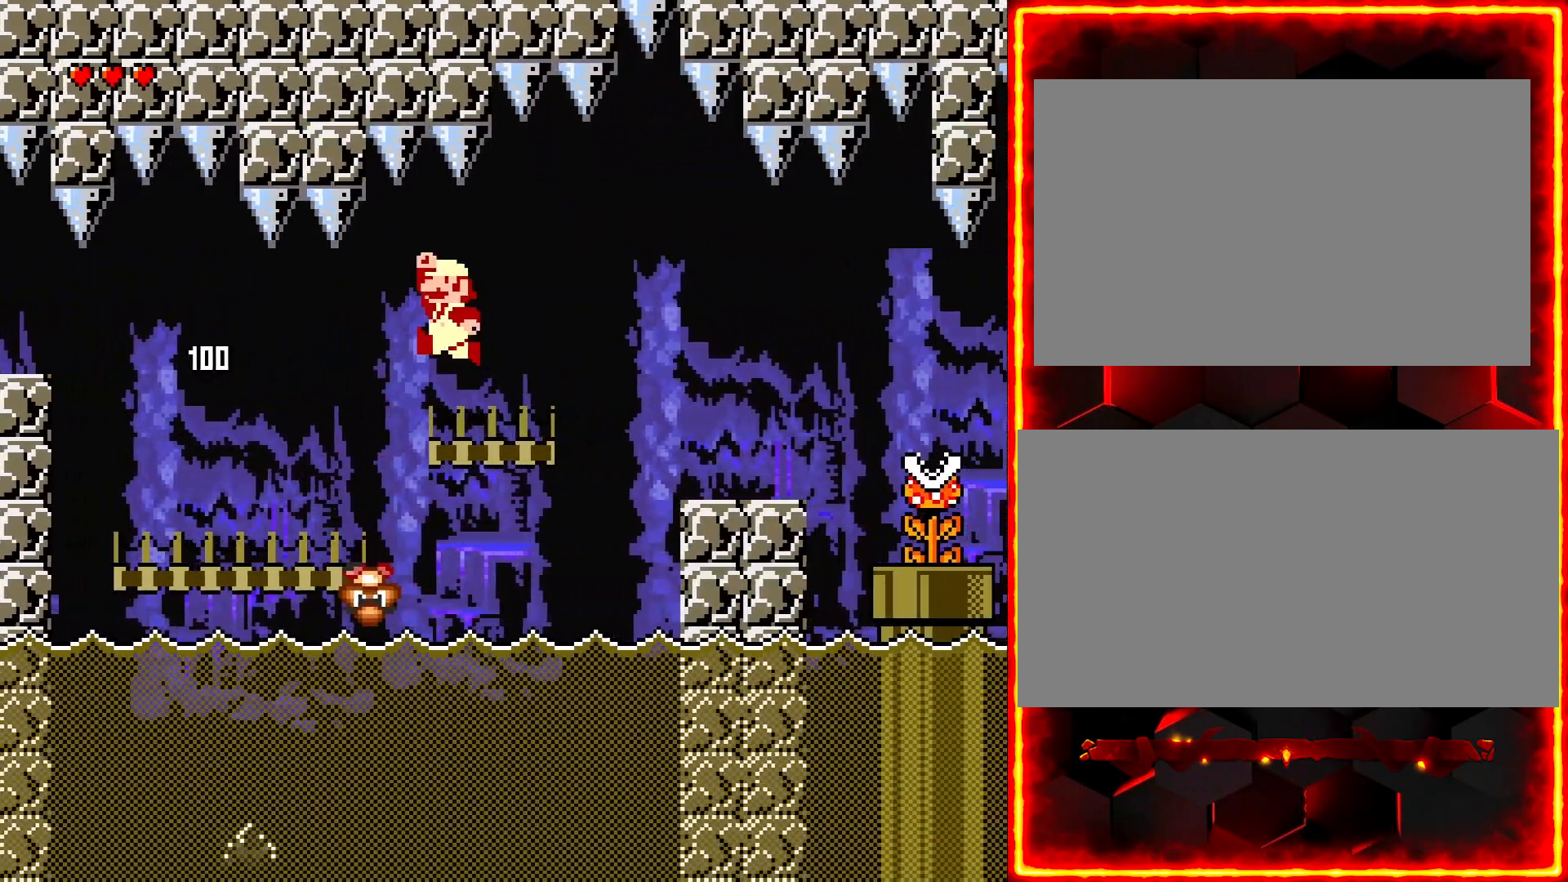
{"buttons": ["Y", "DPAD_RIGHT"], "events": [[17, "DPAD_RIGHT", "down"]]}
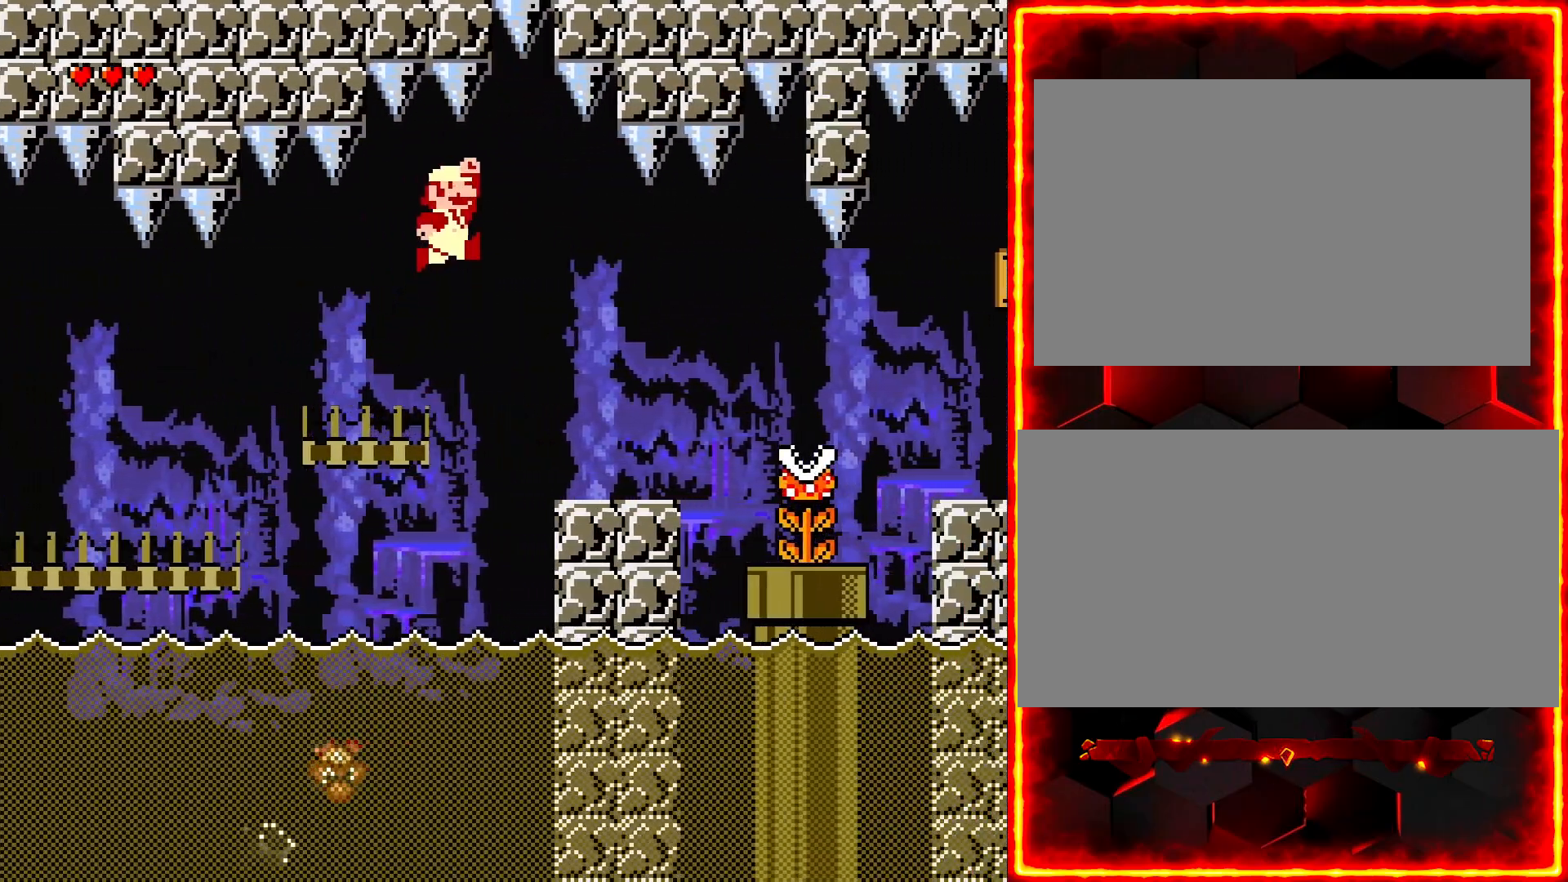
{"buttons": ["Y"], "events": [[67, "Y", "up"], [100, "DPAD_RIGHT", "up"], [150, "Y", "down"], [417, "DPAD_RIGHT", "down"], [500, "DPAD_RIGHT", "up"]]}